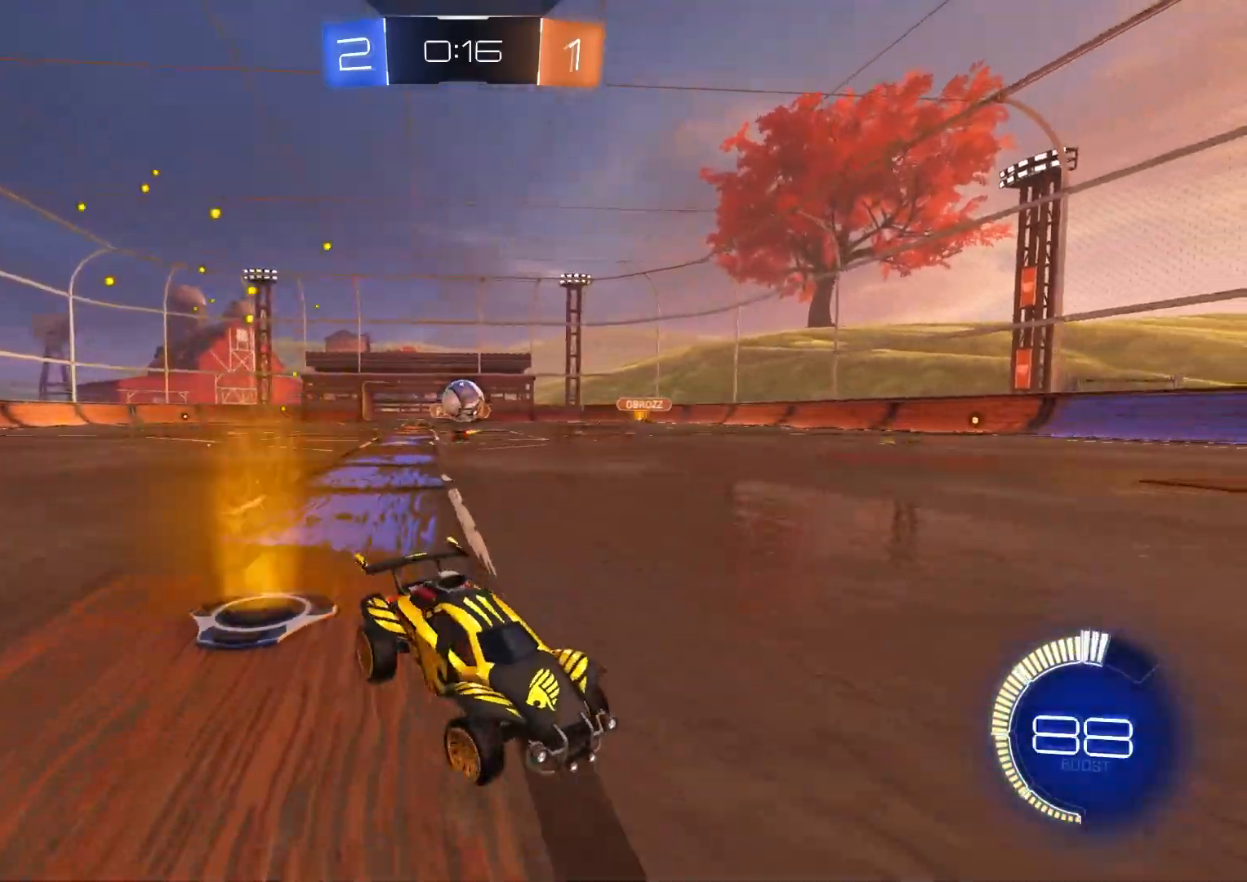
Gameplay with a controller (PlayStation layout); each line is a JSON object with the inputs held at the frame after it. "events" lists button and stick changes between this image and that frame as [ms after this image, input, new state], when the widget could be followed in between.
{"buttons": ["R2"], "left_stick": "right", "right_stick": "center", "events": [[17, "CIRCLE", "down"], [133, "left_stick", "center"], [200, "left_stick", "right"], [283, "L1", "down"], [417, "L1", "up"], [500, "CIRCLE", "up"]]}
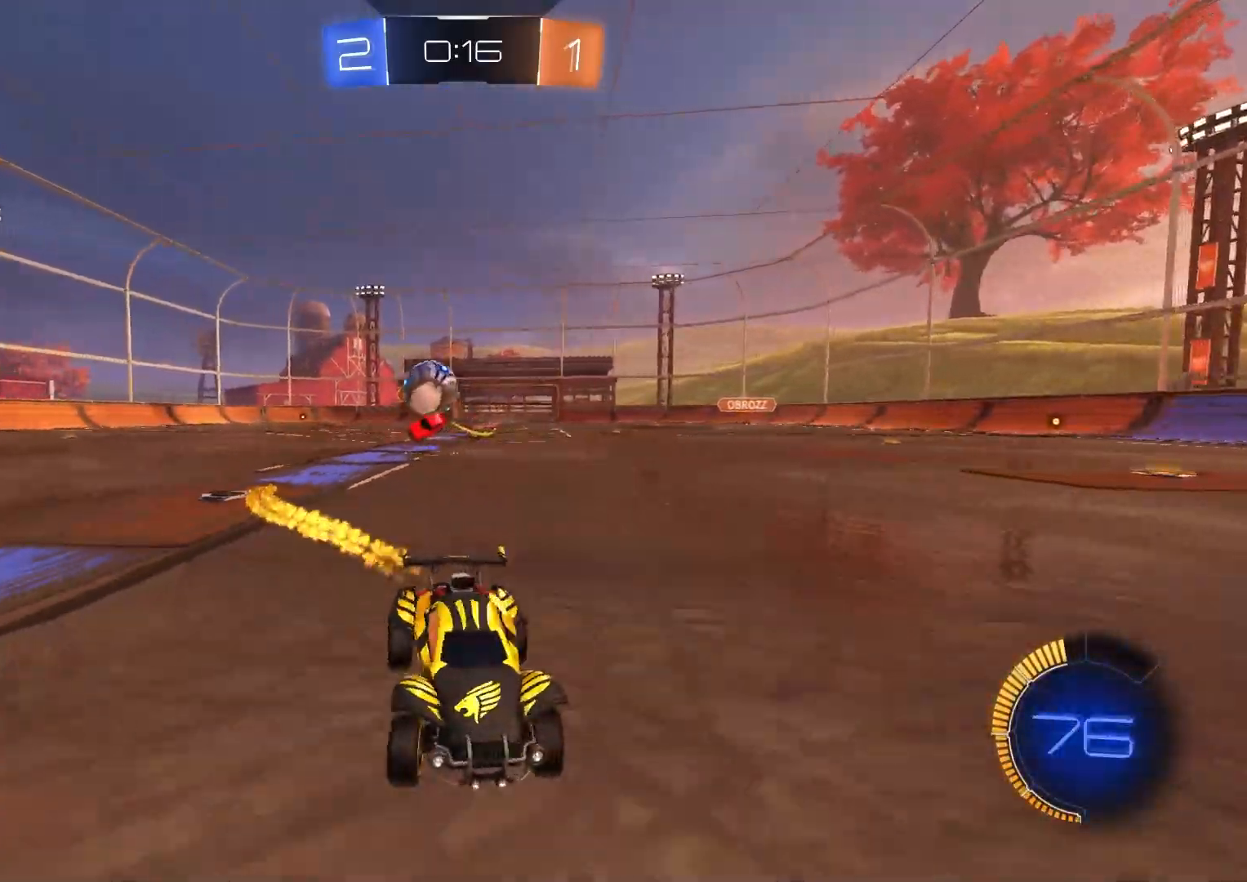
{"buttons": ["CROSS", "L2", "R2", "L3"], "left_stick": "down", "right_stick": "center", "events": [[117, "R2", "up"], [217, "left_stick", "center"], [300, "CROSS", "down"], [300, "left_stick", "down"], [317, "R2", "down"], [333, "L2", "down"], [450, "L3", "down"]]}
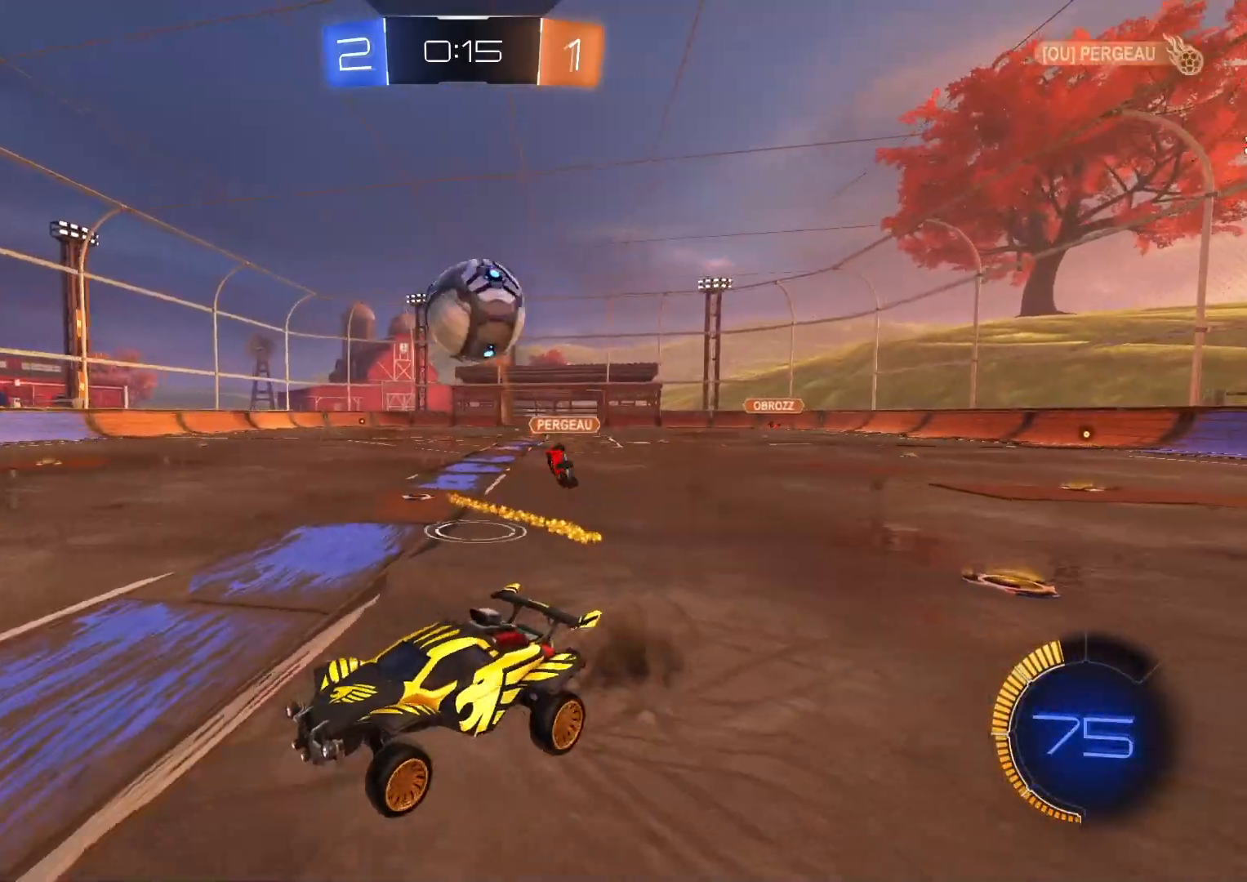
{"buttons": ["CROSS", "CIRCLE", "R1", "R2"], "left_stick": "right", "right_stick": "center", "events": [[17, "left_stick", "down-left"], [67, "CROSS", "up"], [100, "L3", "up"], [150, "L2", "up"], [200, "CIRCLE", "down"], [350, "left_stick", "up-right"], [383, "CROSS", "down"], [417, "R1", "down"], [467, "left_stick", "right"]]}
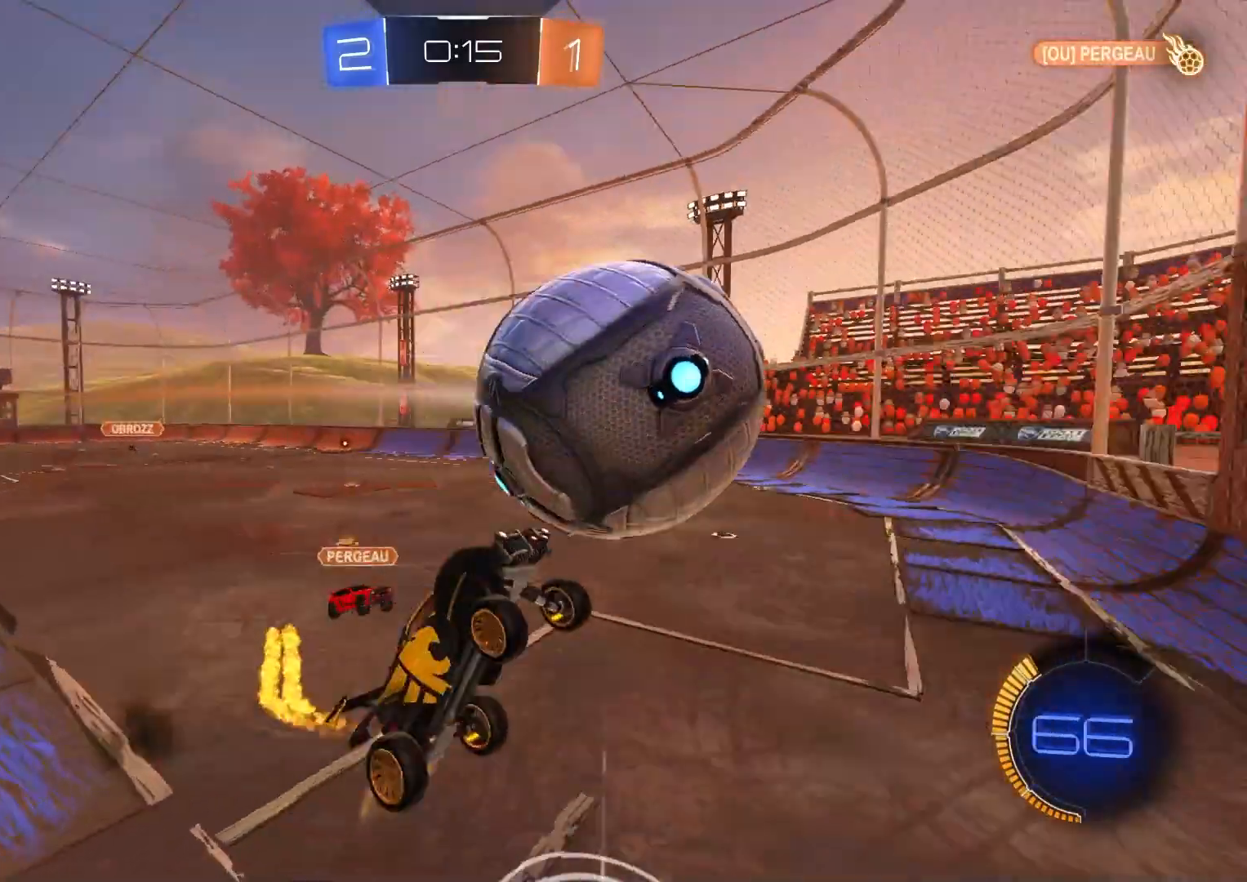
{"buttons": ["R2", "DPAD_DOWN"], "left_stick": "center", "right_stick": "center", "events": [[50, "CROSS", "up"], [117, "left_stick", "up"], [167, "left_stick", "left"], [183, "CIRCLE", "up"], [250, "R1", "up"], [283, "left_stick", "center"], [333, "R3", "down"], [467, "DPAD_DOWN", "down"], [467, "R3", "up"]]}
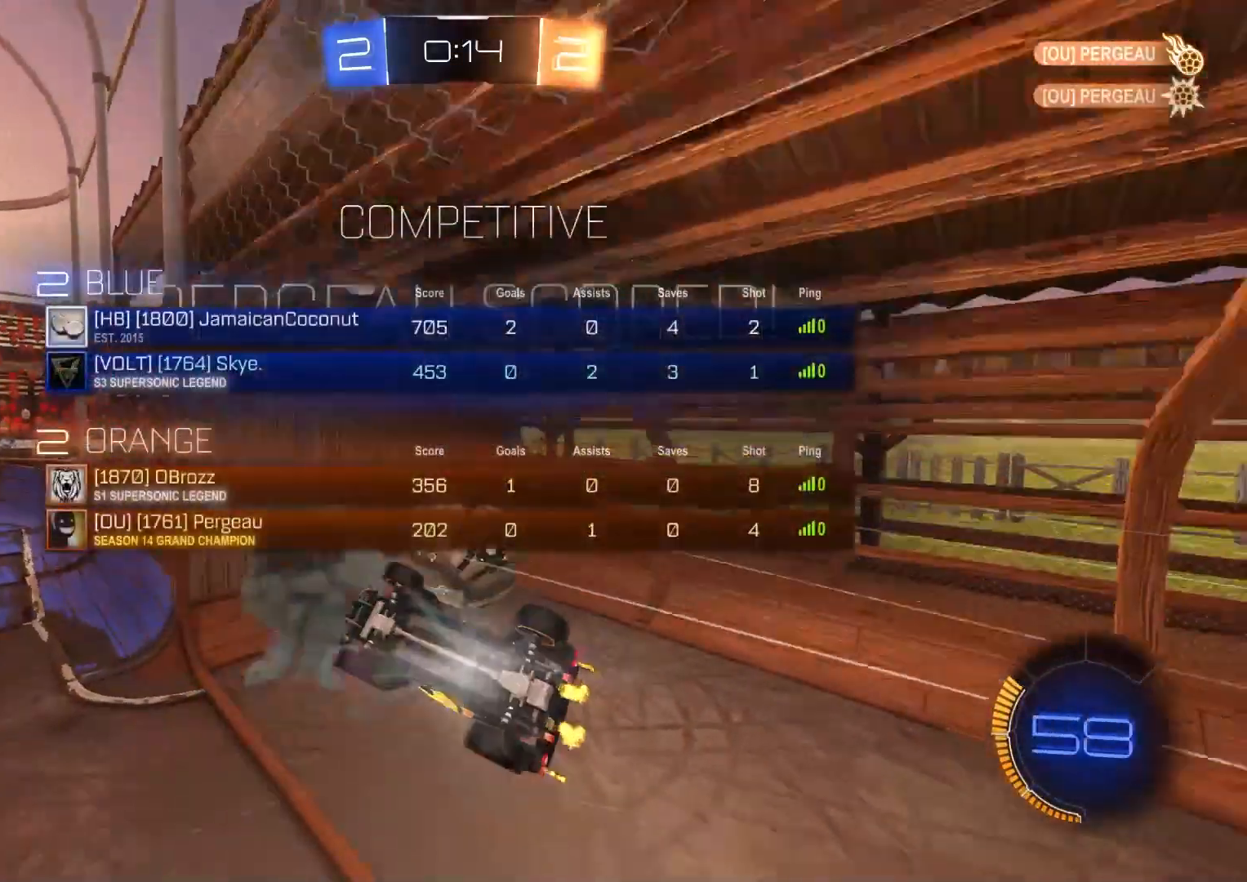
{"buttons": ["R1"], "left_stick": "right", "right_stick": "center", "events": [[33, "DPAD_DOWN", "up"], [100, "DPAD_DOWN", "down"], [200, "DPAD_DOWN", "up"], [317, "R3", "down"], [400, "R1", "down"], [400, "left_stick", "right"], [433, "R2", "up"], [433, "R3", "up"]]}
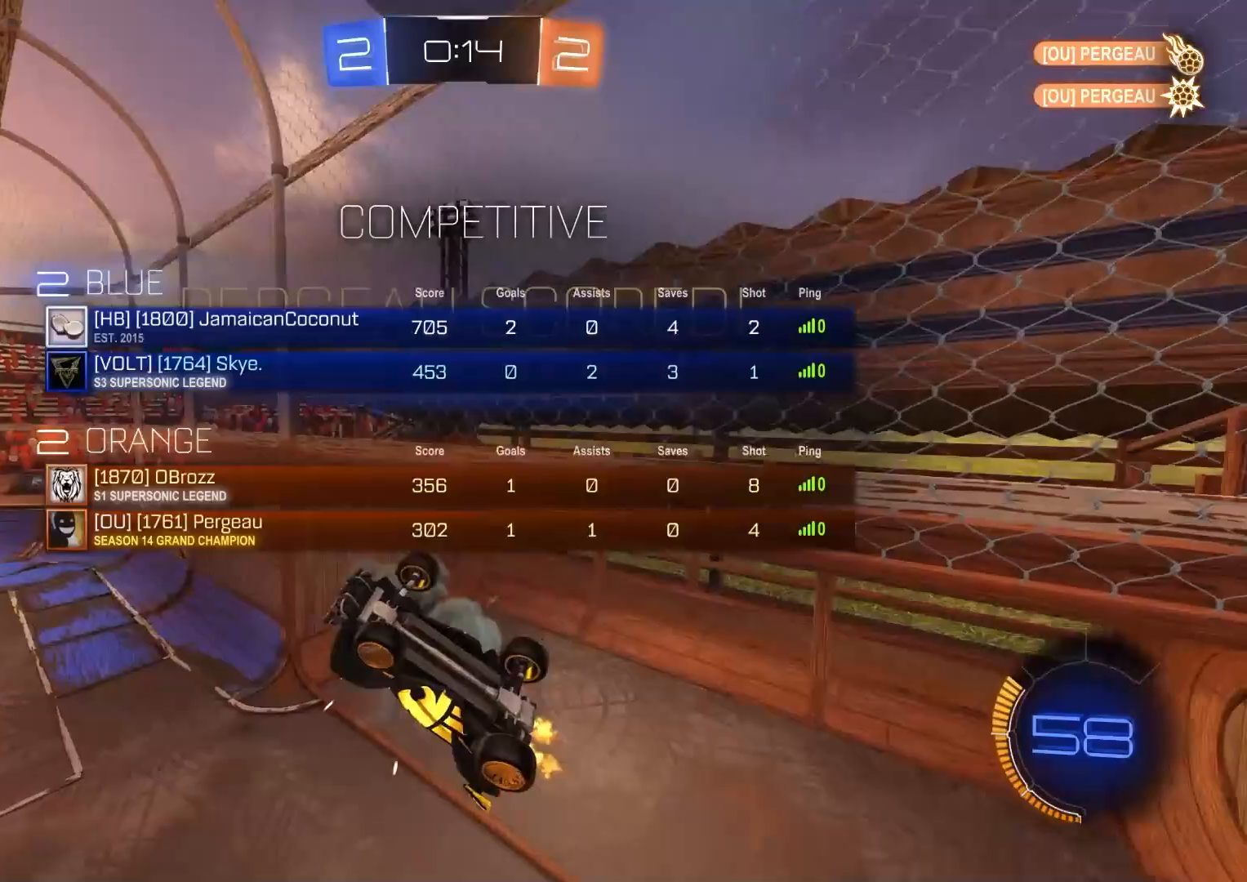
{"buttons": ["CIRCLE", "R1"], "left_stick": "down", "right_stick": "center", "events": [[67, "TRIANGLE", "down"], [100, "left_stick", "down-right"], [150, "CIRCLE", "down"], [200, "TRIANGLE", "up"], [300, "left_stick", "center"], [367, "left_stick", "down"]]}
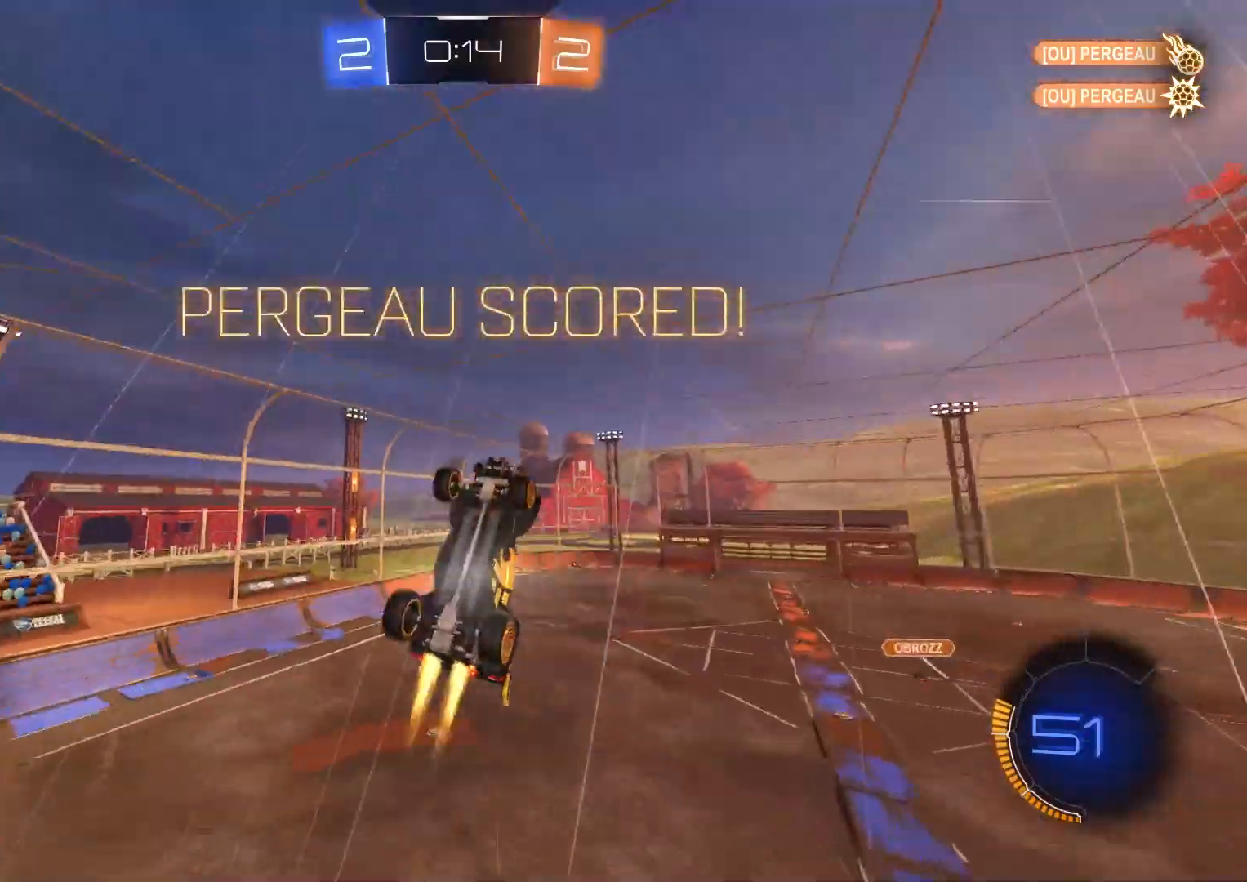
{"buttons": ["L1"], "left_stick": "up-left", "right_stick": "center", "events": [[100, "left_stick", "down-left"], [167, "CIRCLE", "up"], [183, "L1", "down"], [183, "R1", "up"], [283, "left_stick", "down"], [367, "CIRCLE", "down"], [417, "left_stick", "up"], [500, "CIRCLE", "up"], [500, "left_stick", "up-left"]]}
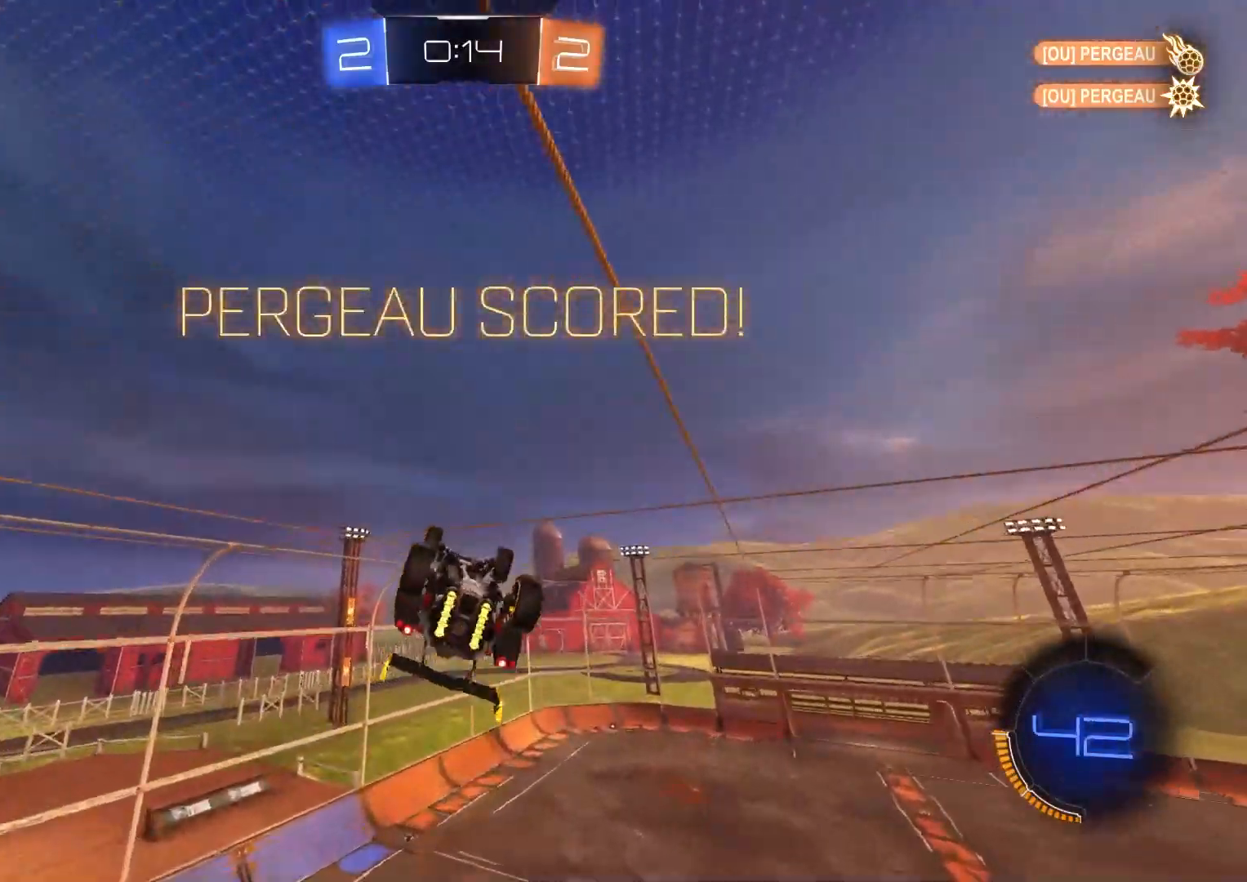
{"buttons": ["CROSS", "CIRCLE", "R2"], "left_stick": "down-right", "right_stick": "center", "events": [[17, "L1", "up"], [100, "left_stick", "center"], [183, "R1", "down"], [217, "left_stick", "down"], [233, "L1", "down"], [300, "CIRCLE", "down"], [333, "R2", "down"], [367, "R1", "up"], [367, "left_stick", "down-right"], [383, "CROSS", "down"], [467, "L1", "up"]]}
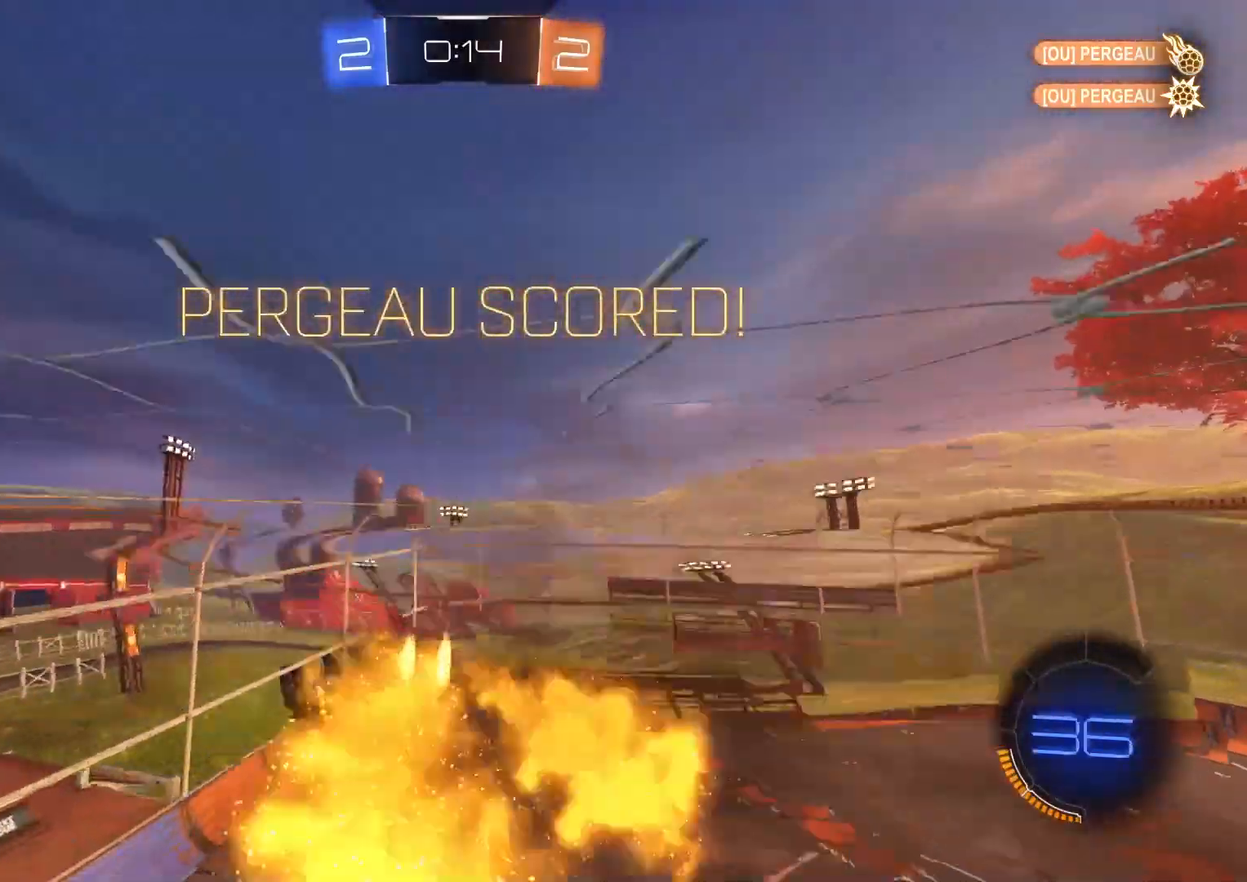
{"buttons": ["CIRCLE"], "left_stick": "down", "right_stick": "center", "events": [[33, "CROSS", "up"], [67, "left_stick", "up-right"], [83, "CROSS", "down"], [150, "R1", "down"], [200, "left_stick", "right"], [250, "CROSS", "up"], [300, "CIRCLE", "up"], [317, "R2", "up"], [417, "R1", "up"], [417, "left_stick", "down"], [500, "CIRCLE", "down"]]}
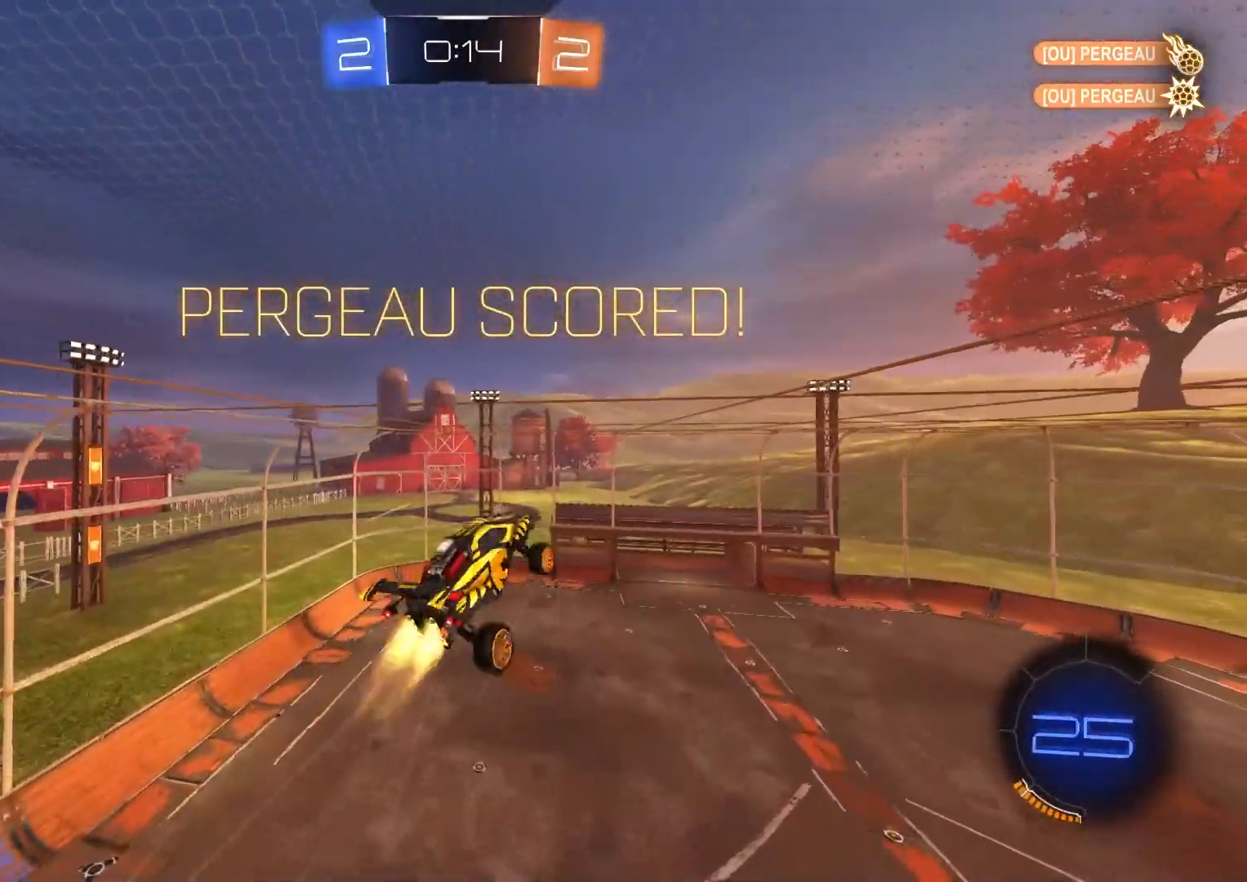
{"buttons": ["CIRCLE", "R1"], "left_stick": "left", "right_stick": "center", "events": [[33, "R1", "down"], [200, "left_stick", "down-left"], [367, "left_stick", "left"]]}
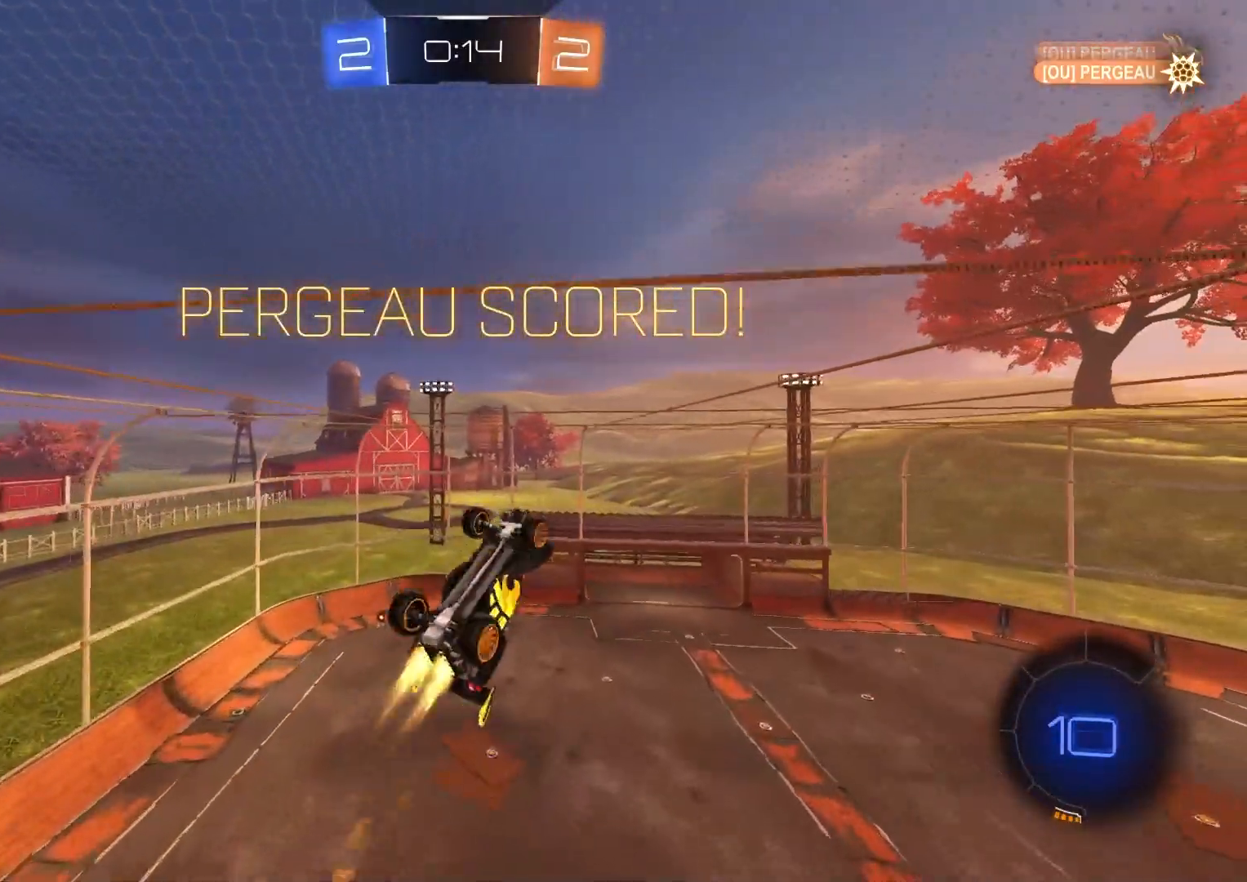
{"buttons": ["CIRCLE", "R1"], "left_stick": "up-left", "right_stick": "center", "events": [[100, "left_stick", "up"], [200, "left_stick", "right"], [267, "left_stick", "down-right"], [417, "left_stick", "down-left"], [467, "left_stick", "up-left"]]}
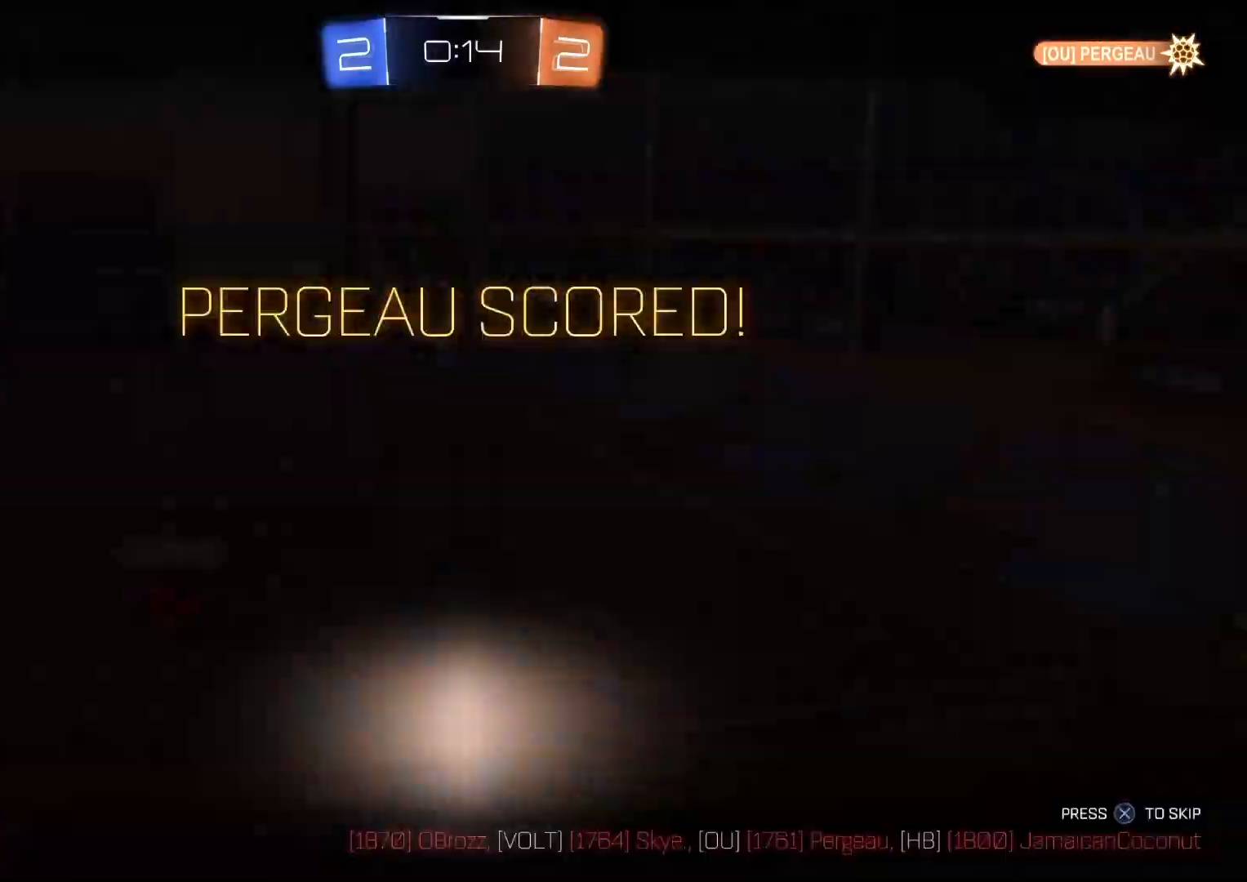
{"buttons": [], "left_stick": "center", "right_stick": "center", "events": [[33, "CIRCLE", "up"], [100, "left_stick", "center"], [133, "R1", "up"], [150, "CROSS", "down"], [233, "CROSS", "up"], [317, "CROSS", "down"], [433, "CROSS", "up"]]}
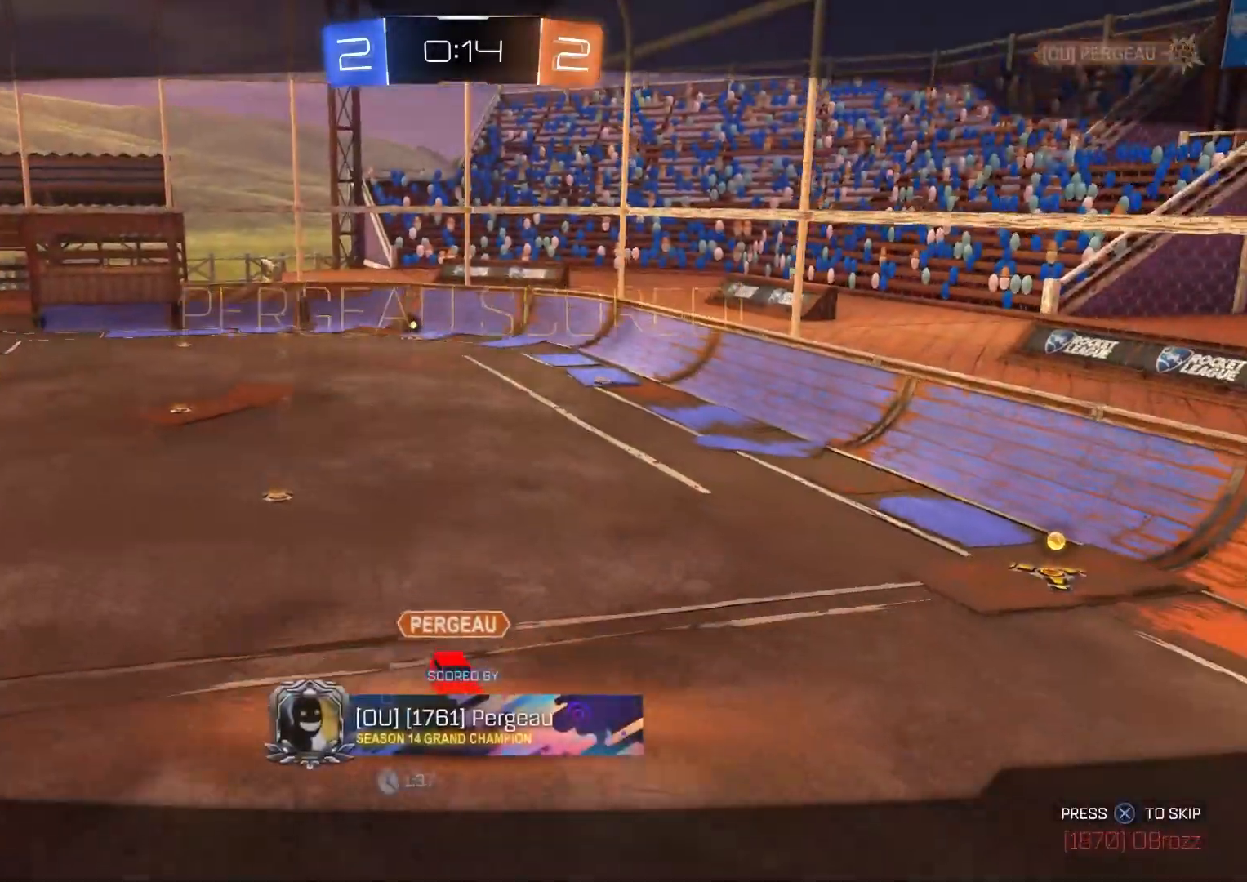
{"buttons": [], "left_stick": "center", "right_stick": "center", "events": [[117, "R3", "down"], [250, "R3", "up"]]}
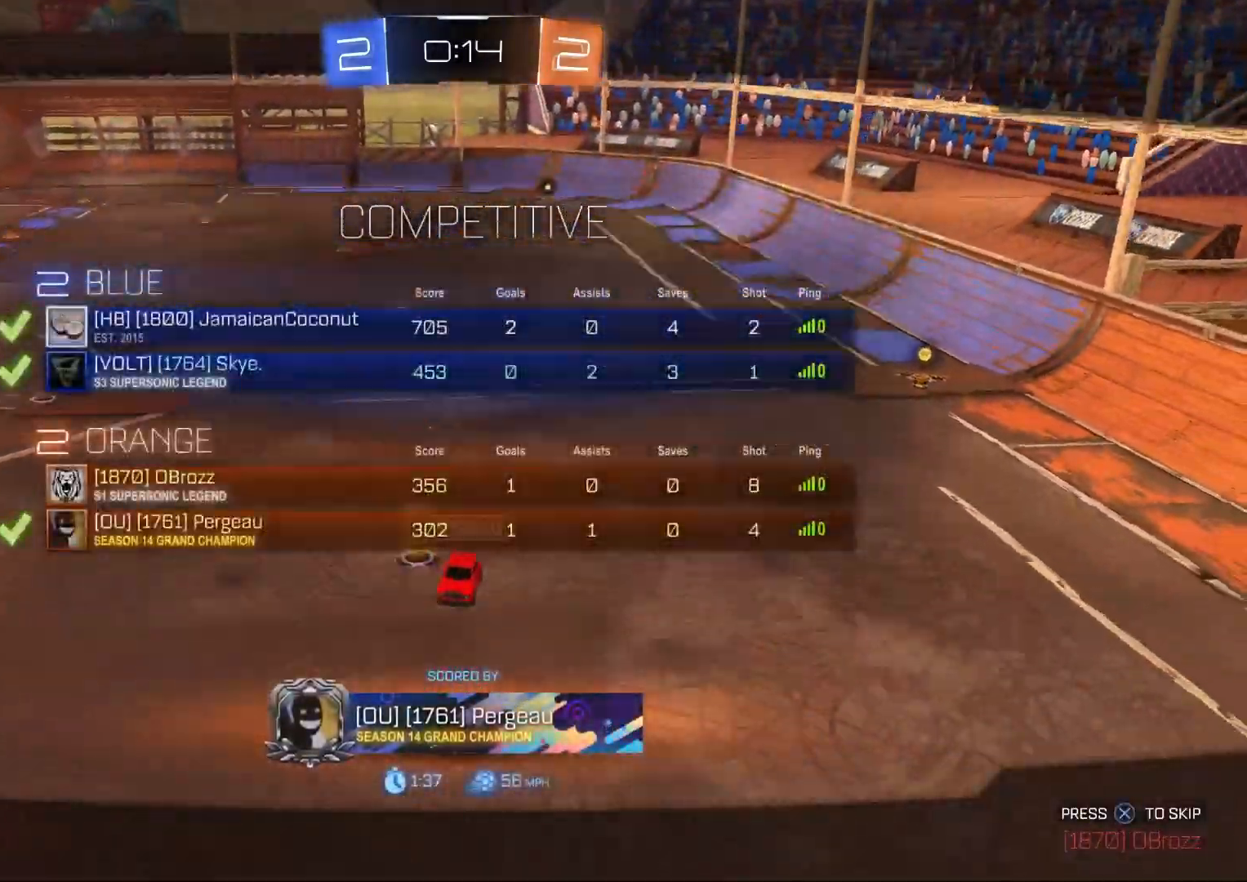
{"buttons": [], "left_stick": "center", "right_stick": "center", "events": []}
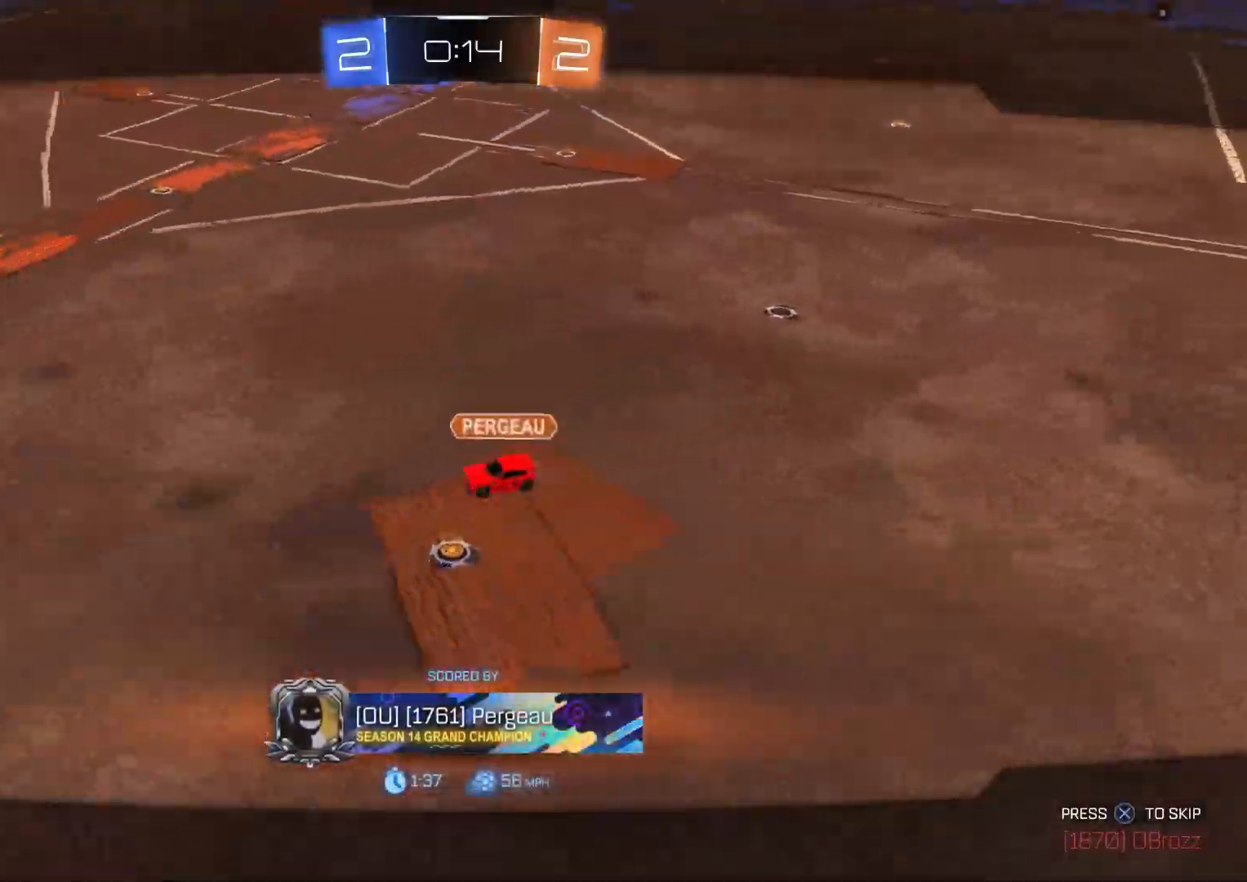
{"buttons": [], "left_stick": "center", "right_stick": "up", "events": [[33, "right_stick", "up-left"], [100, "right_stick", "up"]]}
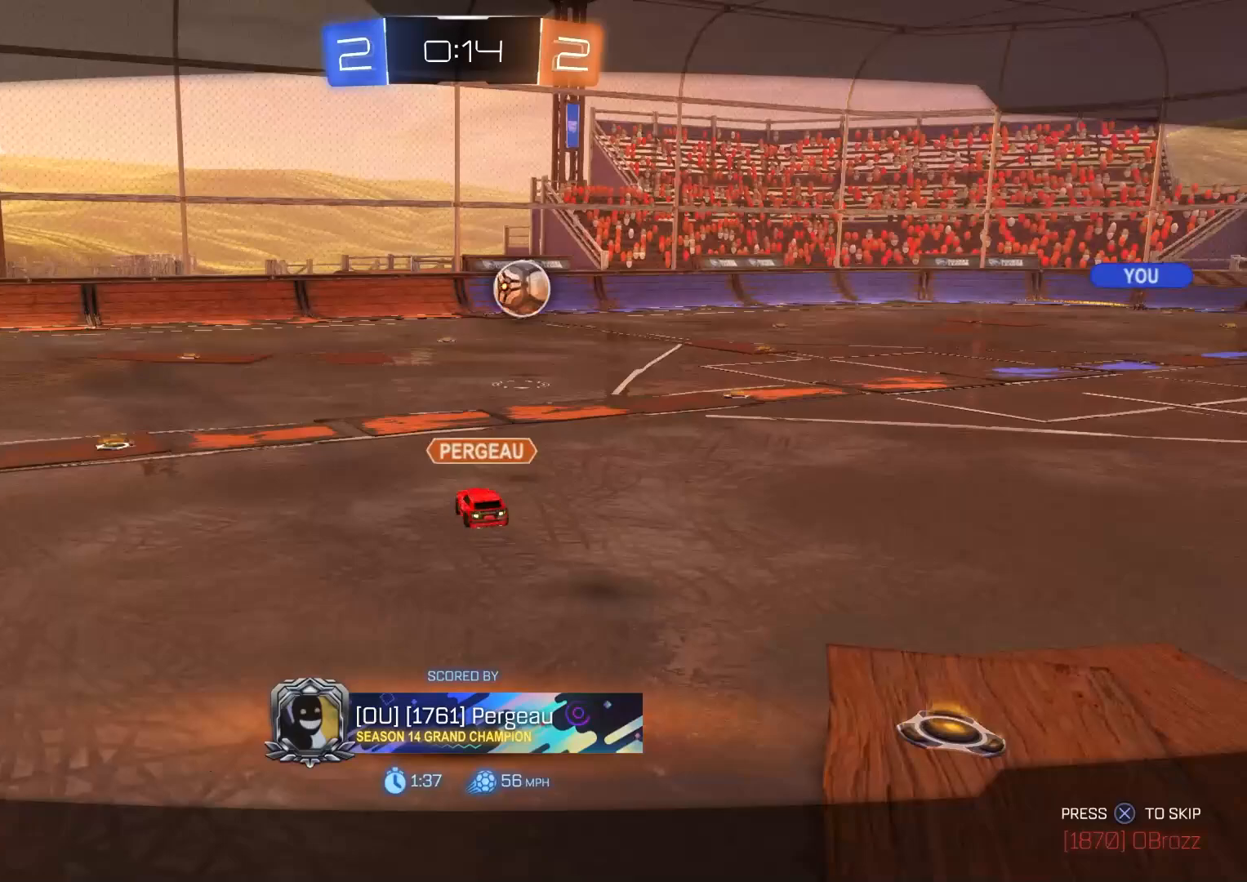
{"buttons": [], "left_stick": "center", "right_stick": "center", "events": [[33, "right_stick", "center"]]}
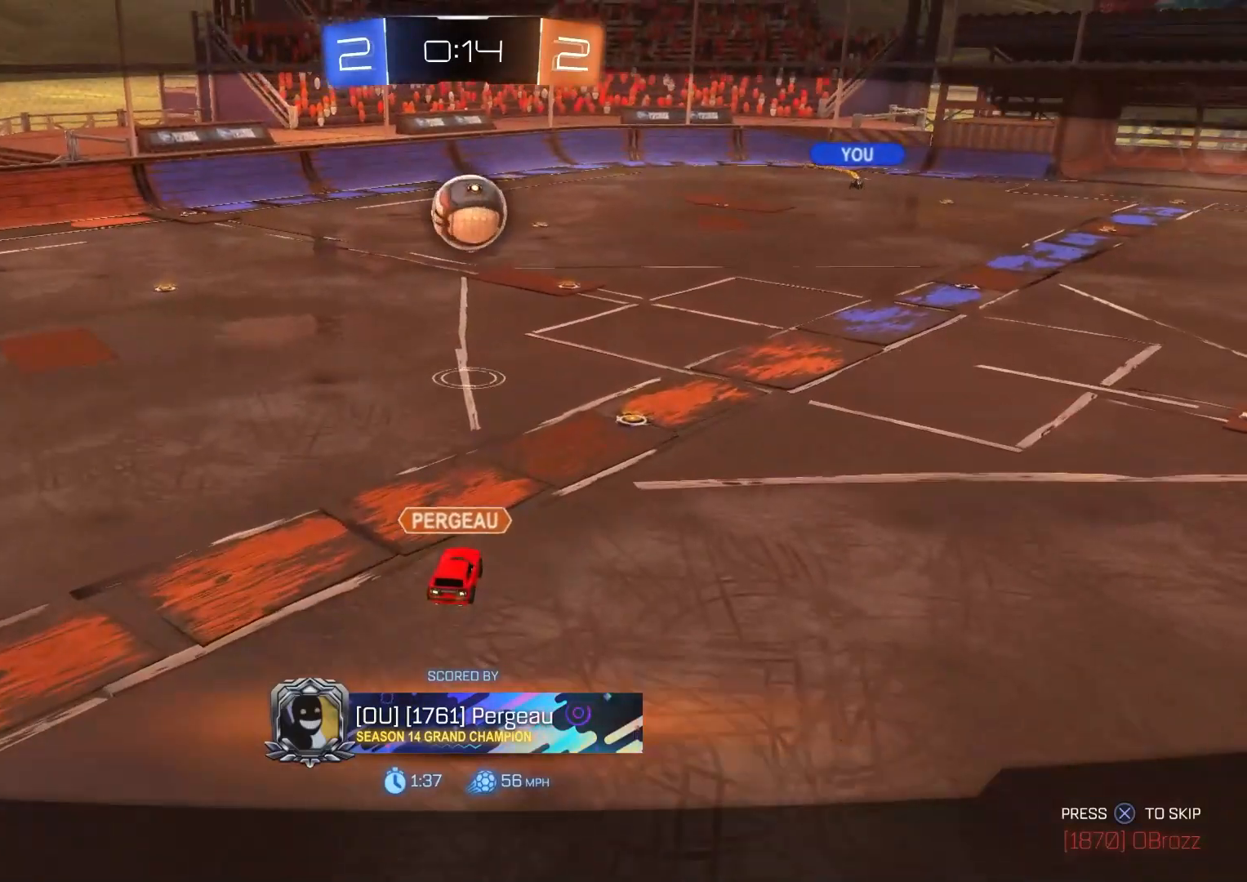
{"buttons": [], "left_stick": "center", "right_stick": "center", "events": []}
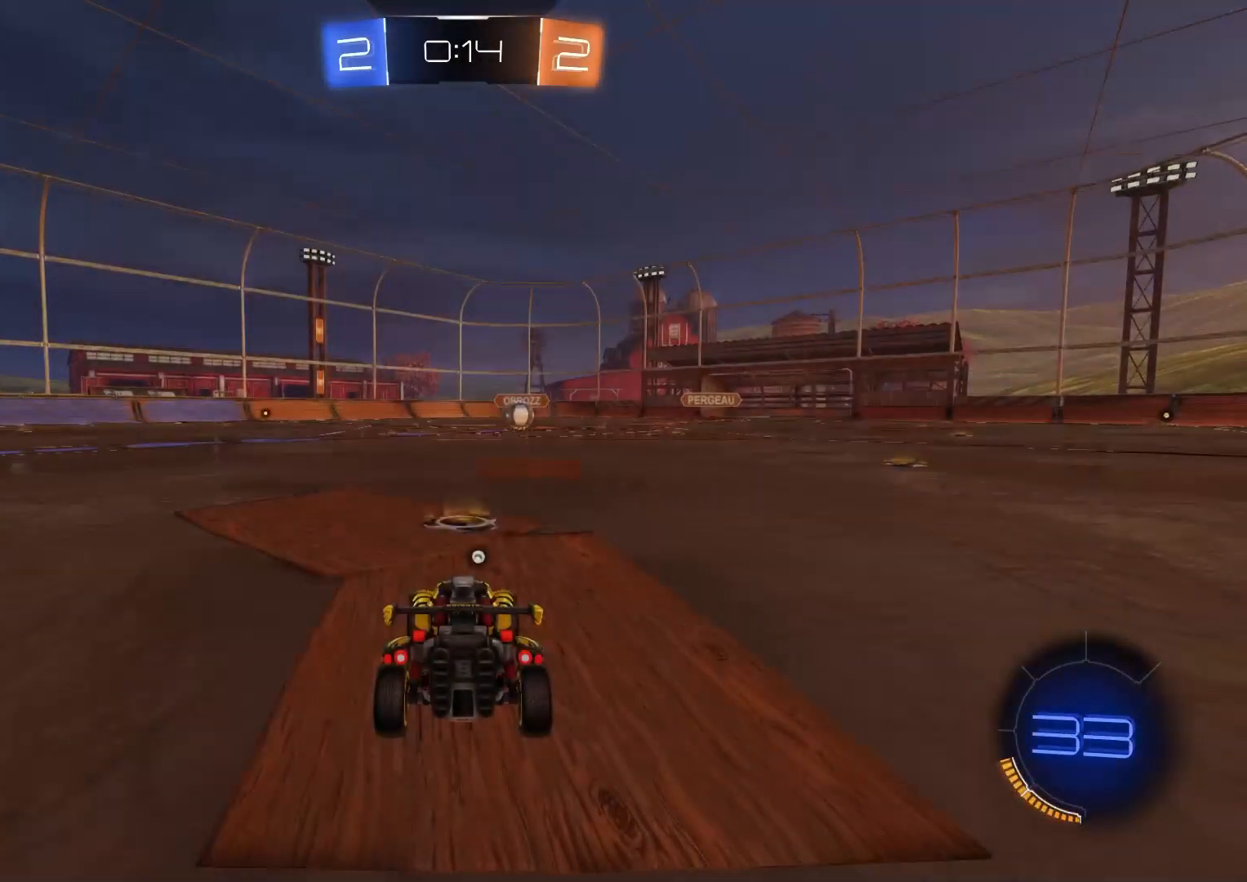
{"buttons": [], "left_stick": "center", "right_stick": "center", "events": [[83, "TRIANGLE", "down"], [200, "TRIANGLE", "up"]]}
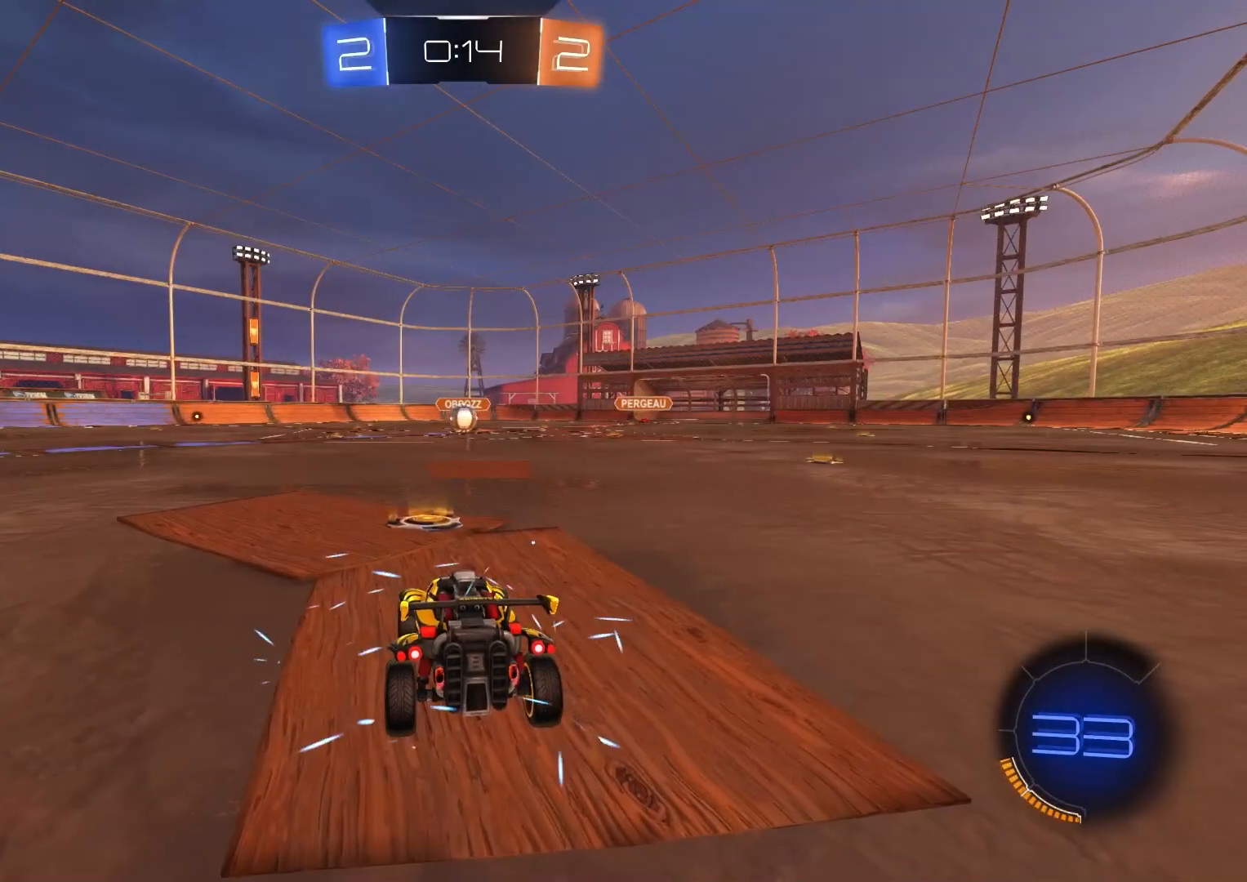
{"buttons": ["R2"], "left_stick": "center", "right_stick": "center", "events": [[367, "R2", "down"]]}
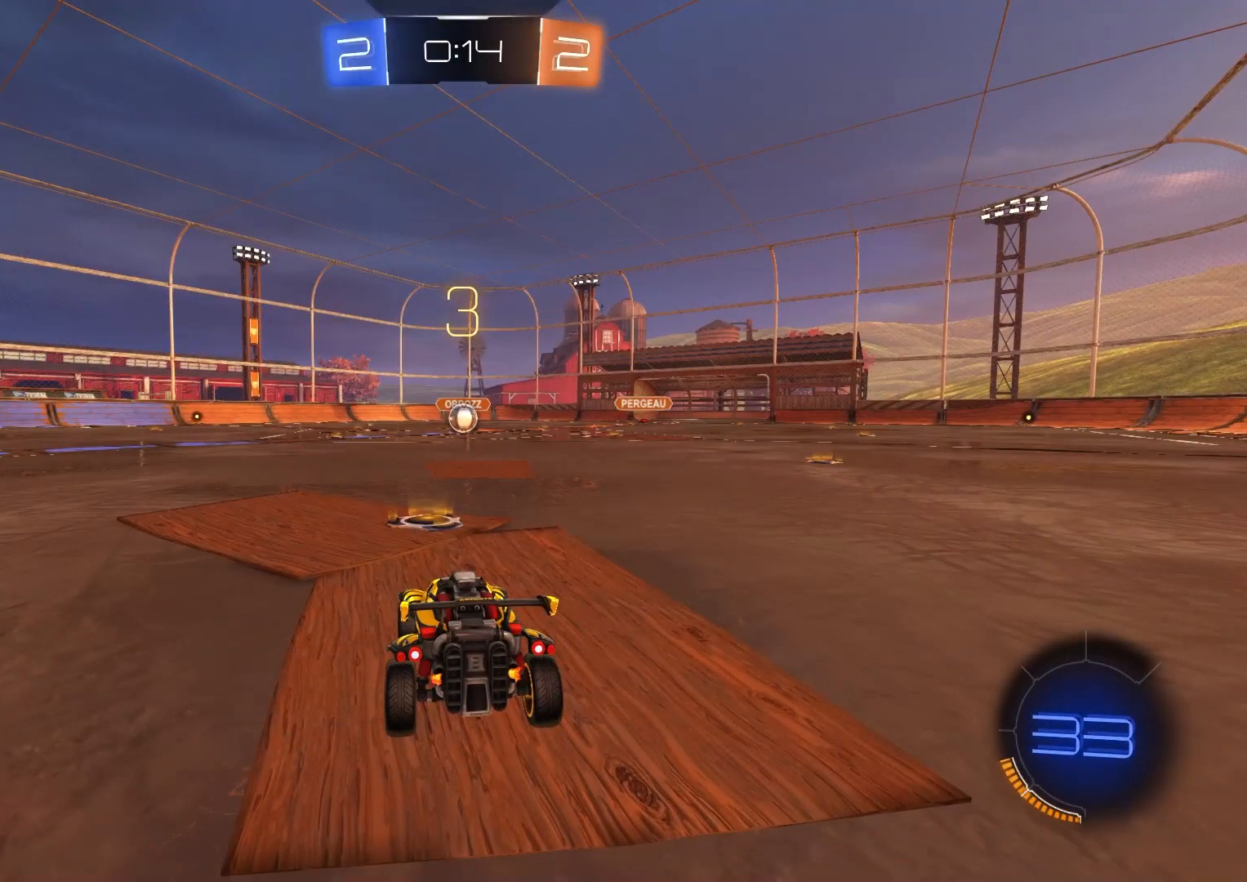
{"buttons": ["R2"], "left_stick": "center", "right_stick": "center", "events": []}
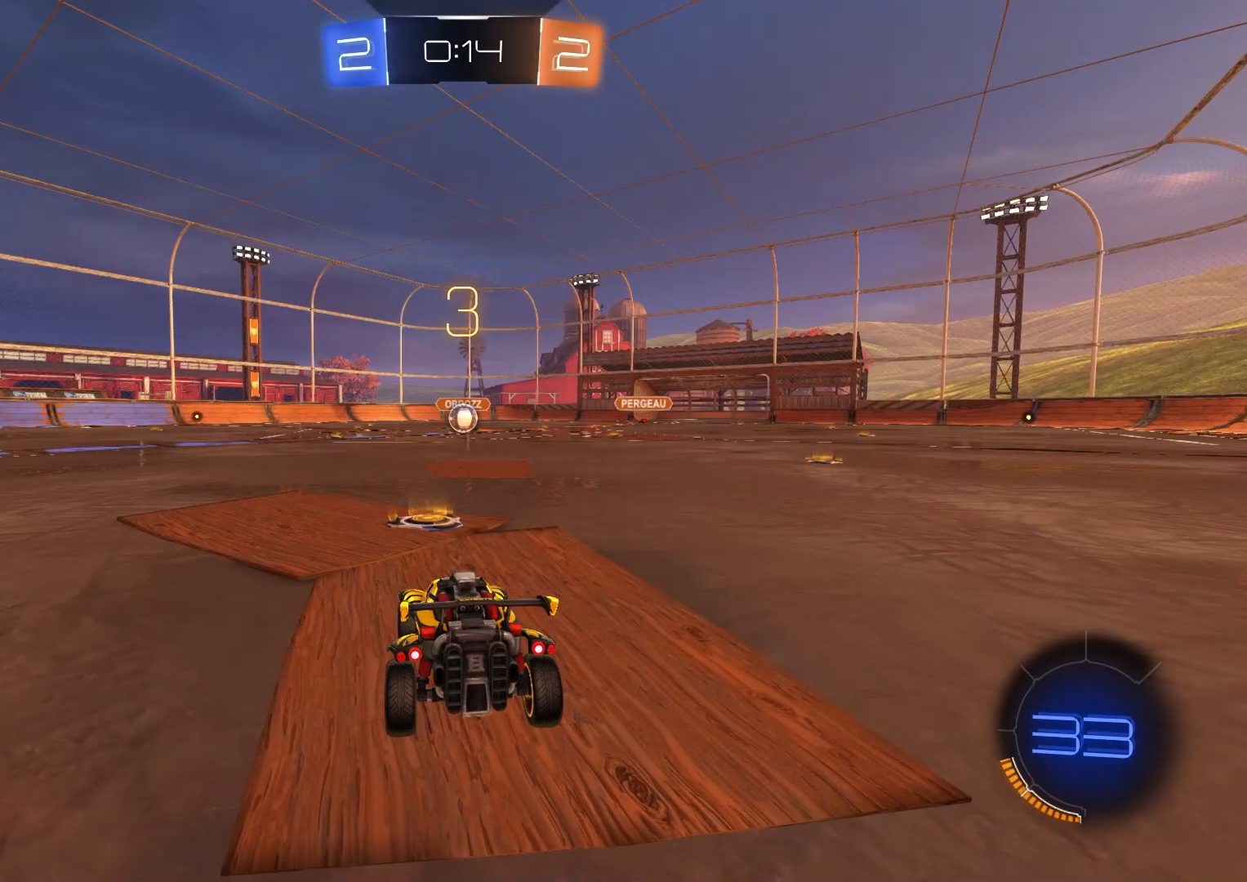
{"buttons": ["R2"], "left_stick": "center", "right_stick": "center", "events": []}
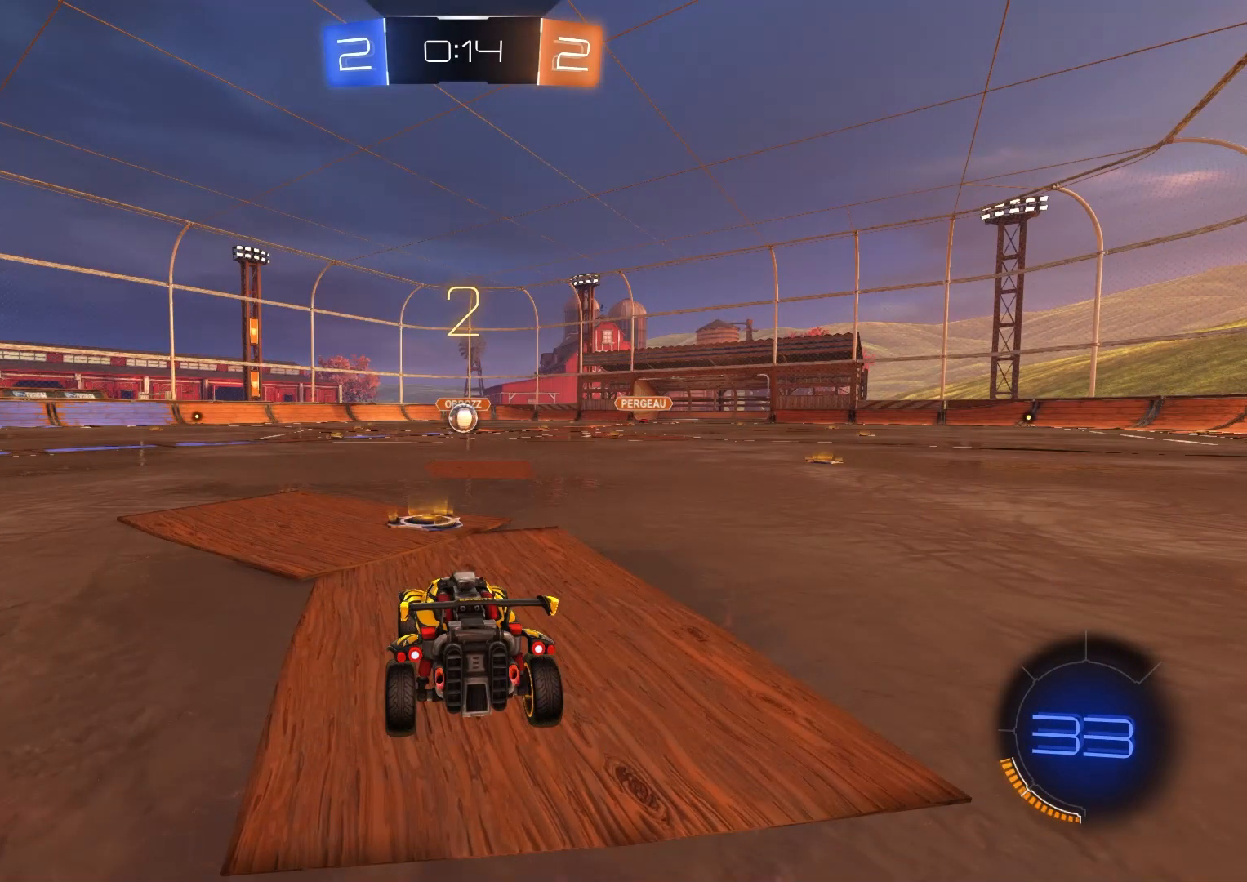
{"buttons": ["CIRCLE", "R2"], "left_stick": "center", "right_stick": "center", "events": [[350, "CIRCLE", "down"]]}
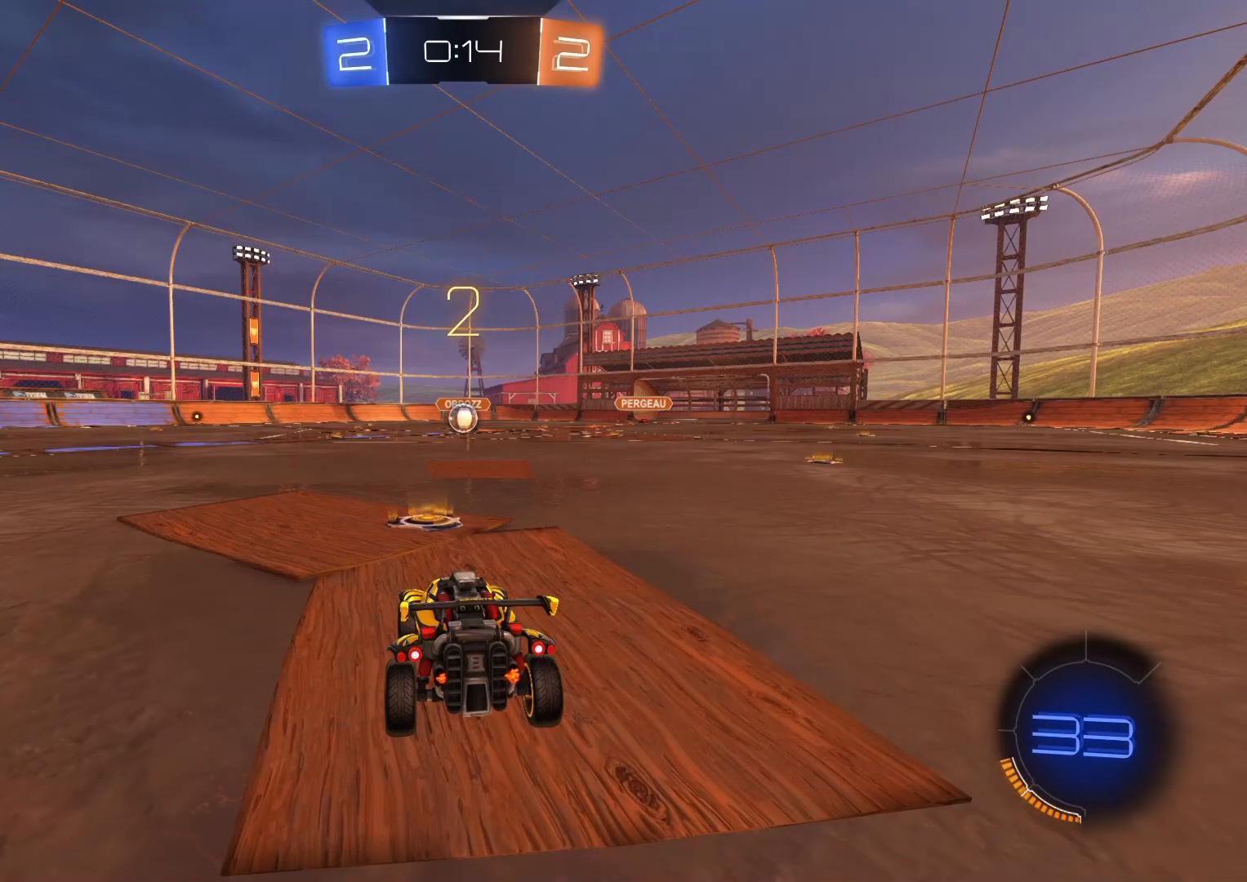
{"buttons": ["CIRCLE", "R2"], "left_stick": "center", "right_stick": "center", "events": []}
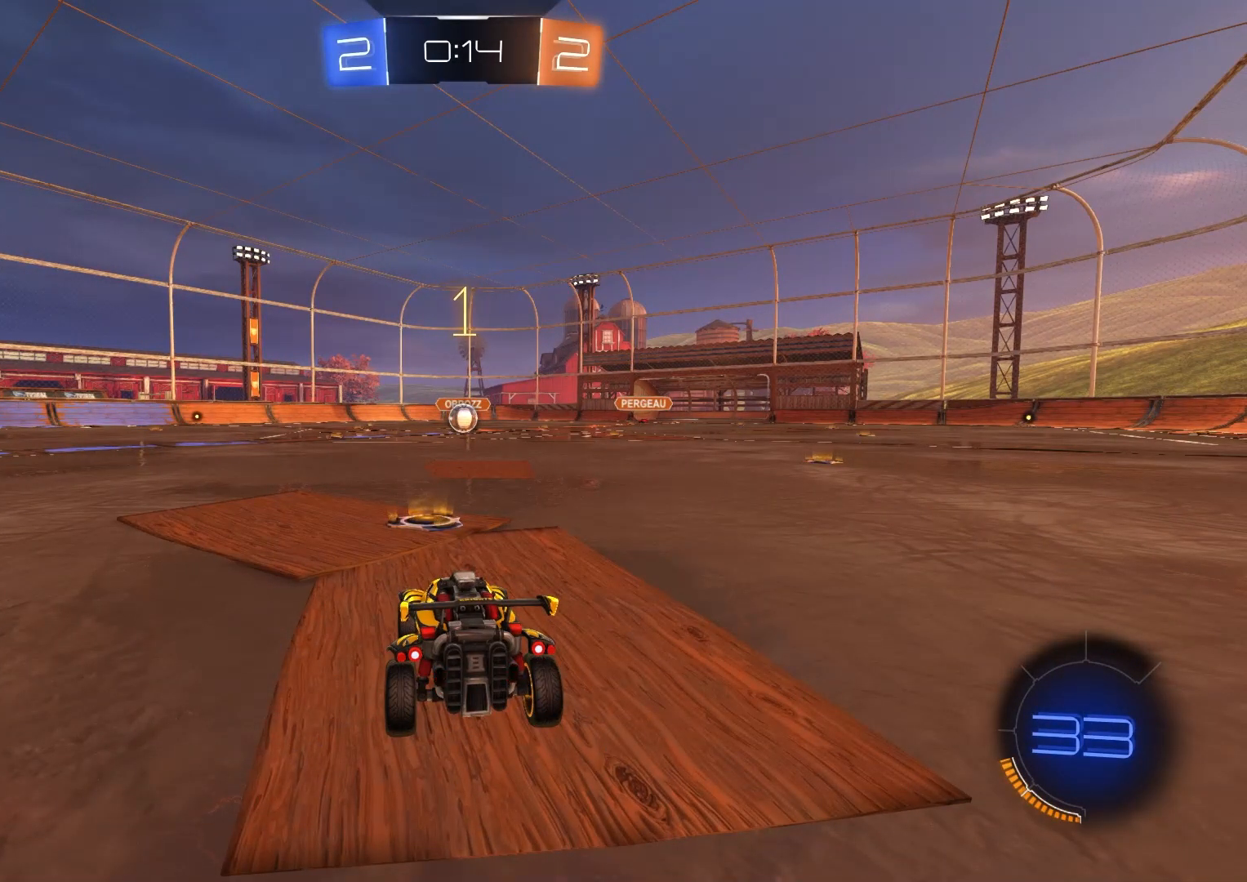
{"buttons": ["CIRCLE", "R2"], "left_stick": "center", "right_stick": "center", "events": []}
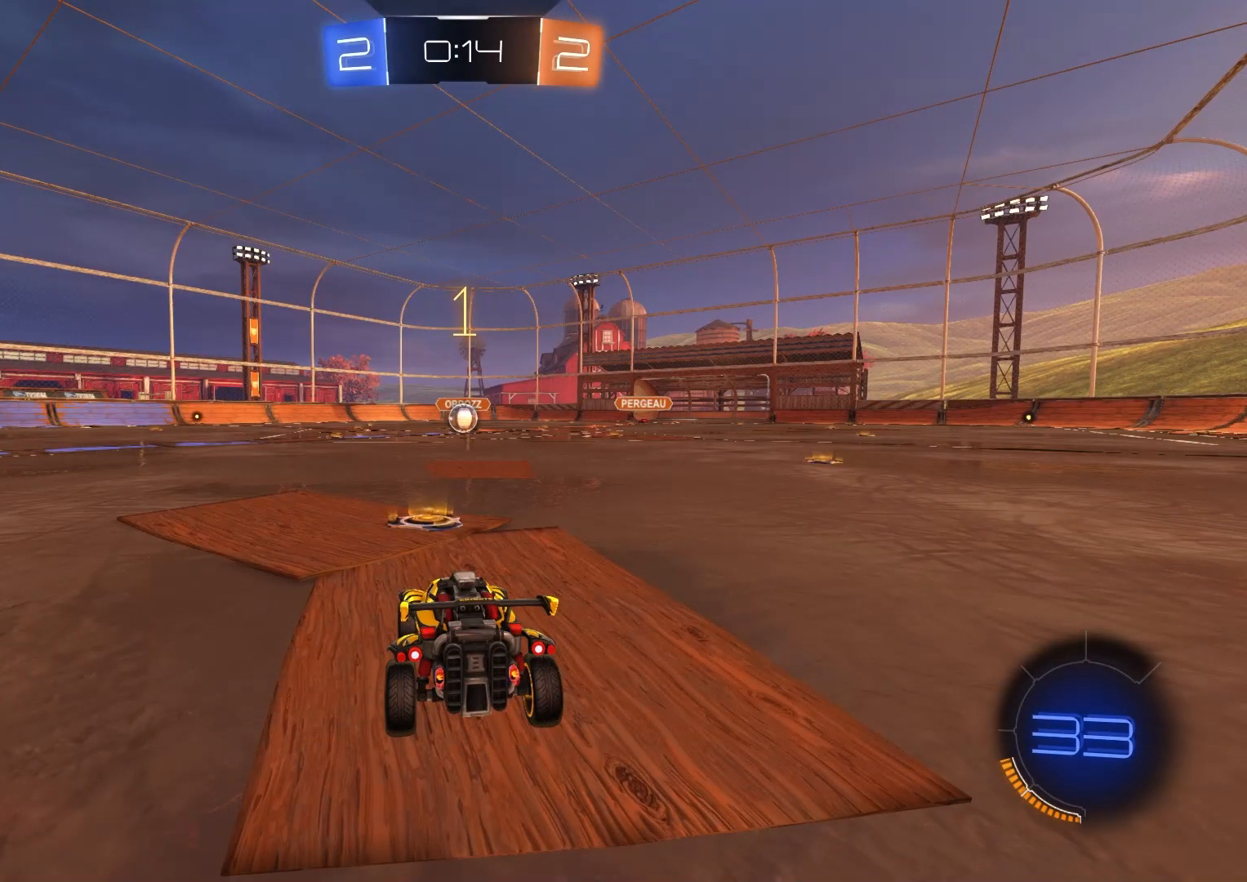
{"buttons": ["CROSS", "CIRCLE", "R2"], "left_stick": "right", "right_stick": "center", "events": [[433, "left_stick", "right"], [500, "CROSS", "down"]]}
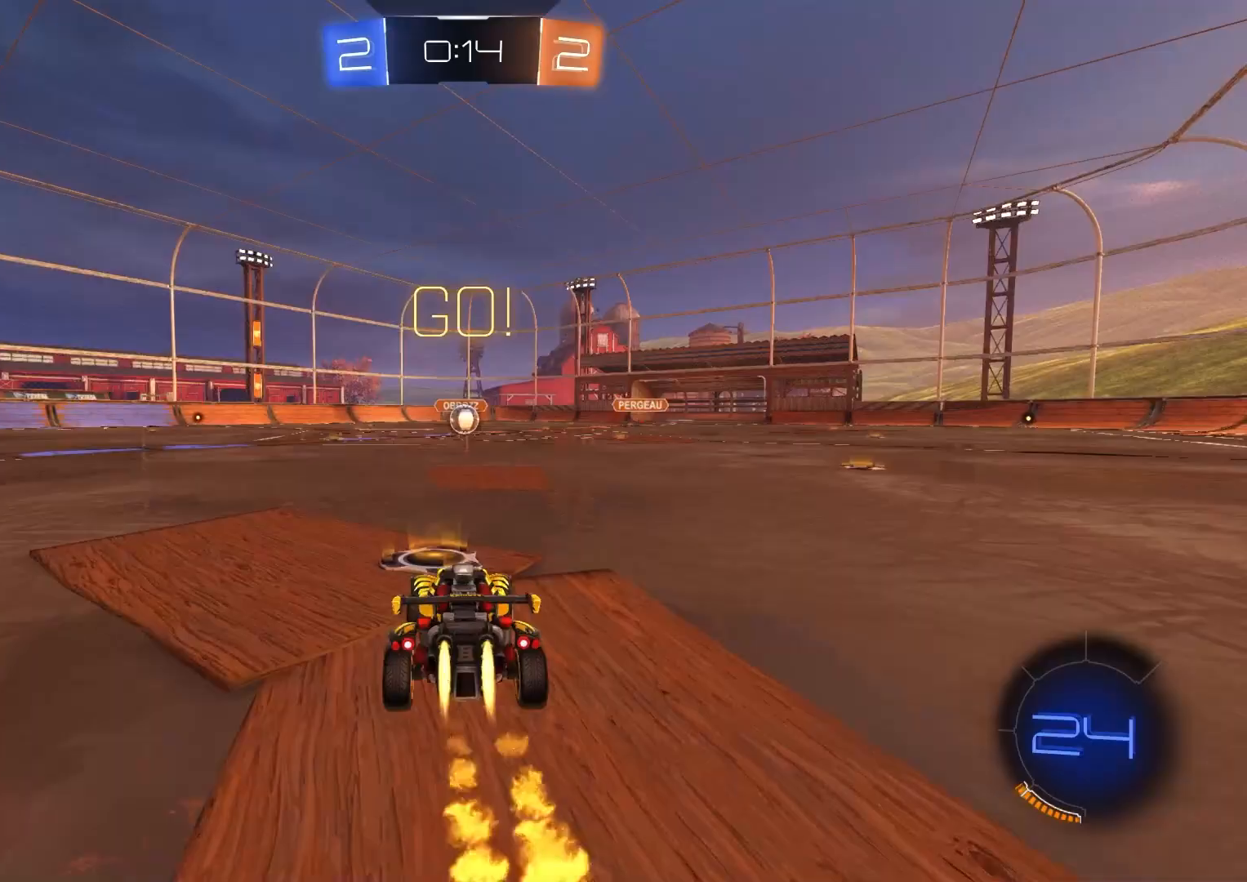
{"buttons": ["CIRCLE", "TRIANGLE", "L1", "R2"], "left_stick": "down", "right_stick": "center", "events": [[33, "L1", "down"], [50, "CROSS", "up"], [83, "left_stick", "up"], [100, "CROSS", "down"], [117, "L3", "down"], [150, "left_stick", "down"], [217, "CROSS", "up"], [350, "L3", "up"], [467, "TRIANGLE", "down"]]}
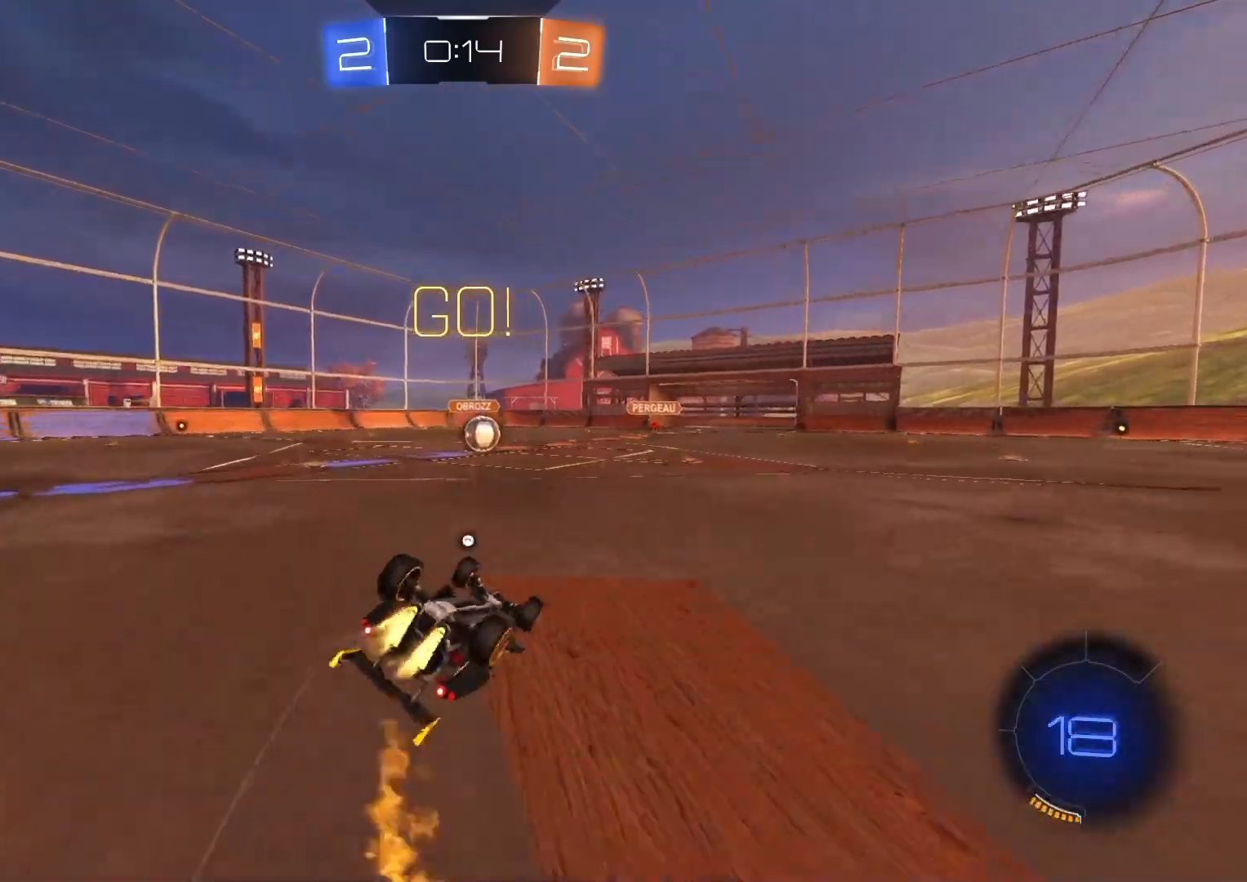
{"buttons": ["CIRCLE", "R2"], "left_stick": "center", "right_stick": "center", "events": [[83, "TRIANGLE", "up"], [100, "left_stick", "left"], [150, "L3", "down"], [167, "left_stick", "down-left"], [333, "L3", "up"], [433, "L1", "up"], [450, "left_stick", "center"]]}
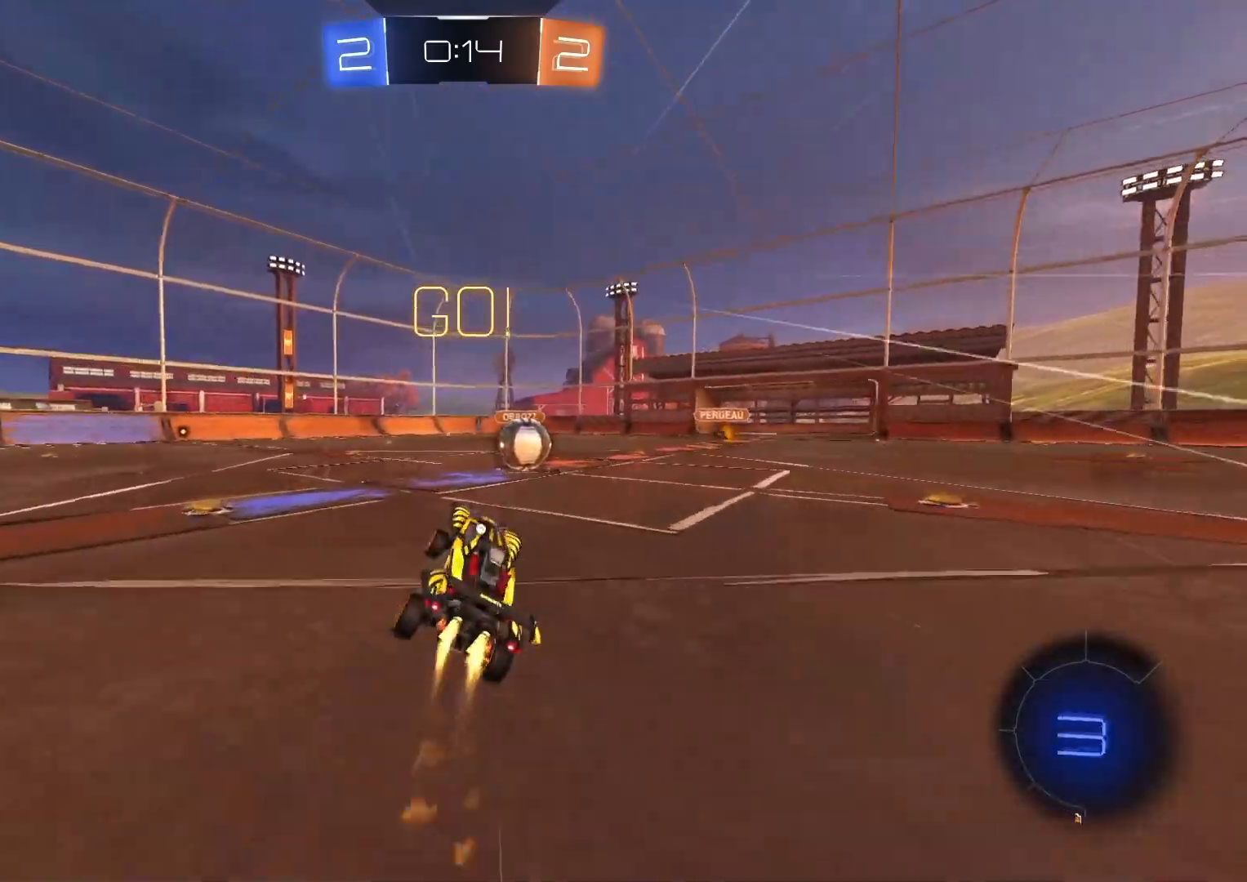
{"buttons": ["R2"], "left_stick": "right", "right_stick": "center", "events": [[33, "CIRCLE", "up"], [200, "left_stick", "right"], [317, "CIRCLE", "down"], [333, "left_stick", "center"], [367, "CROSS", "down"], [400, "left_stick", "right"], [433, "CROSS", "up"], [450, "CIRCLE", "up"]]}
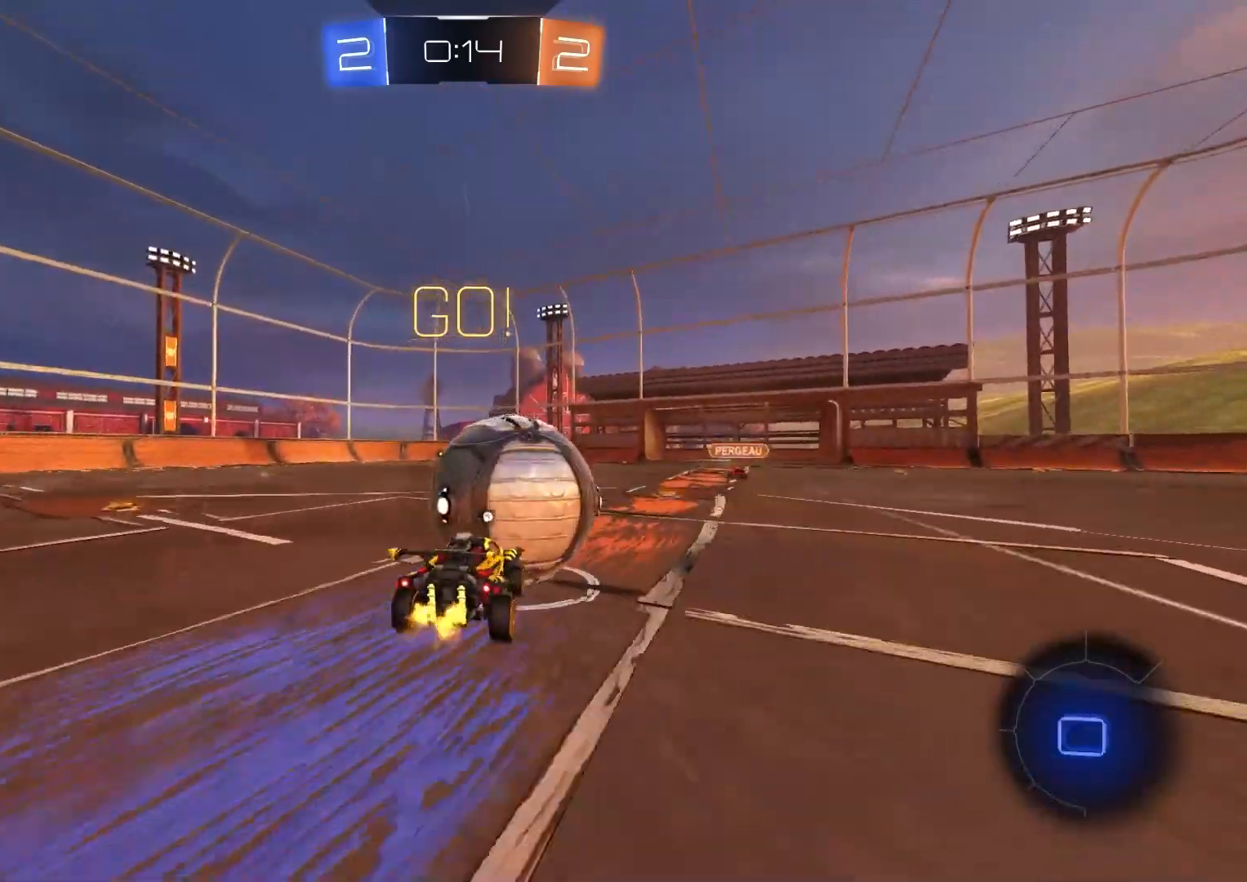
{"buttons": ["R1", "R2"], "left_stick": "left", "right_stick": "center", "events": [[33, "CIRCLE", "down"], [50, "CROSS", "down"], [67, "R1", "down"], [100, "TRIANGLE", "down"], [183, "CROSS", "up"], [200, "L3", "down"], [267, "TRIANGLE", "up"], [267, "left_stick", "down"], [283, "L3", "up"], [367, "CIRCLE", "up"], [417, "left_stick", "left"]]}
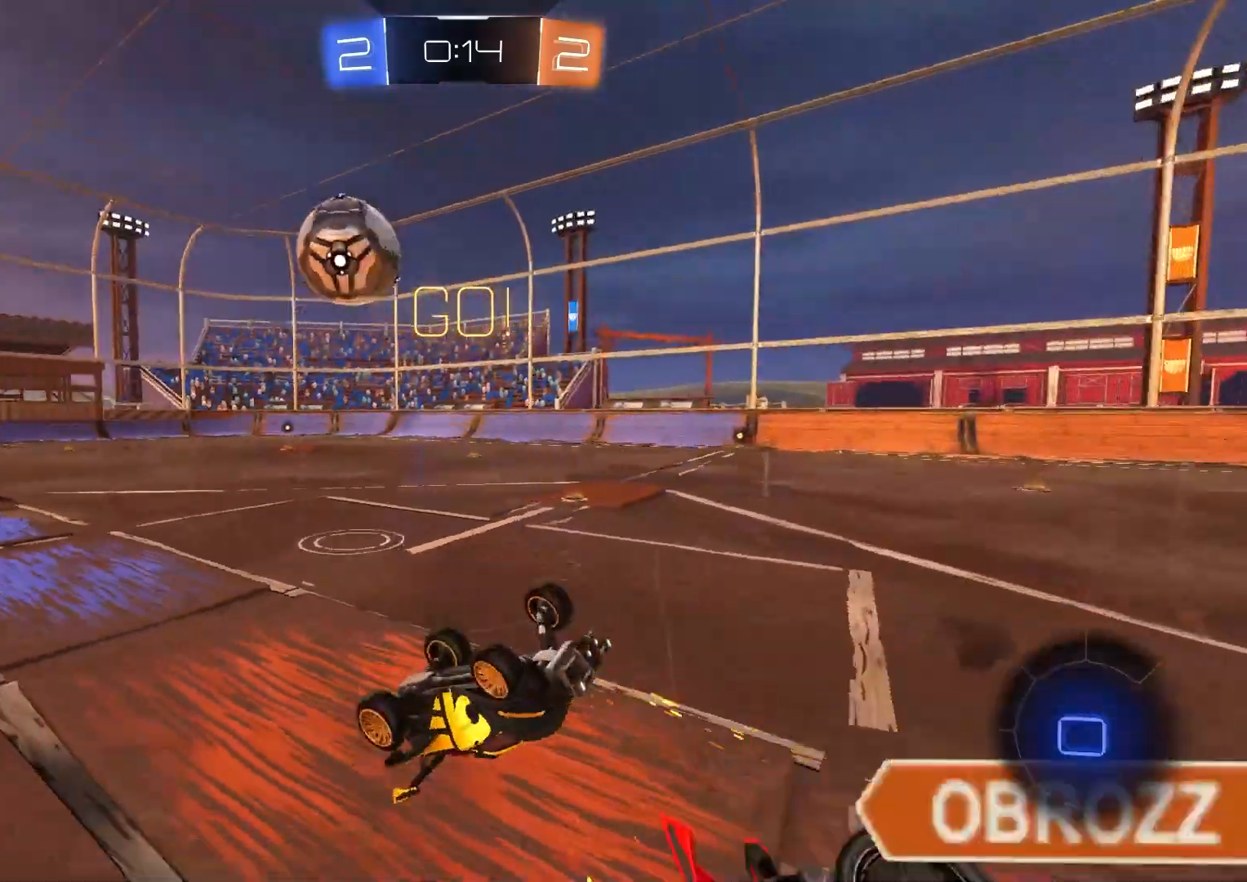
{"buttons": ["R2"], "left_stick": "right", "right_stick": "center", "events": [[100, "left_stick", "up"], [200, "left_stick", "up-right"], [317, "R1", "up"], [433, "left_stick", "right"]]}